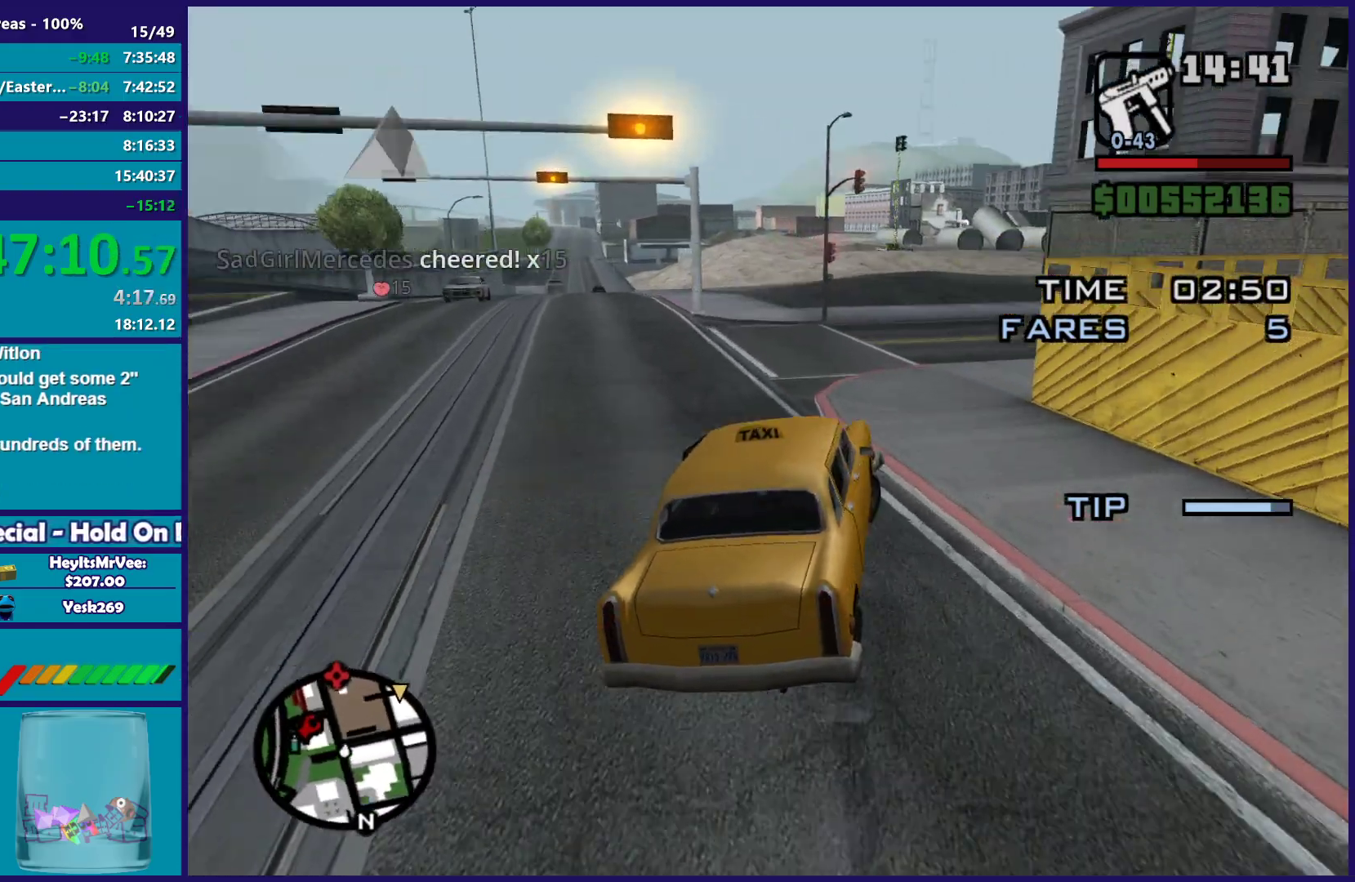
Gameplay with a controller (Xbox layout); each line is a JSON object with the inputs held at the frame after it. "button_events" lists button changes between this image and that frame as [ms after this image, input, new state], when the widget could be followed in between (sticks are given only as held states).
{"buttons": ["R2"], "left_stick": "right", "right_stick": "down", "button_events": [[350, "R2", "down"]]}
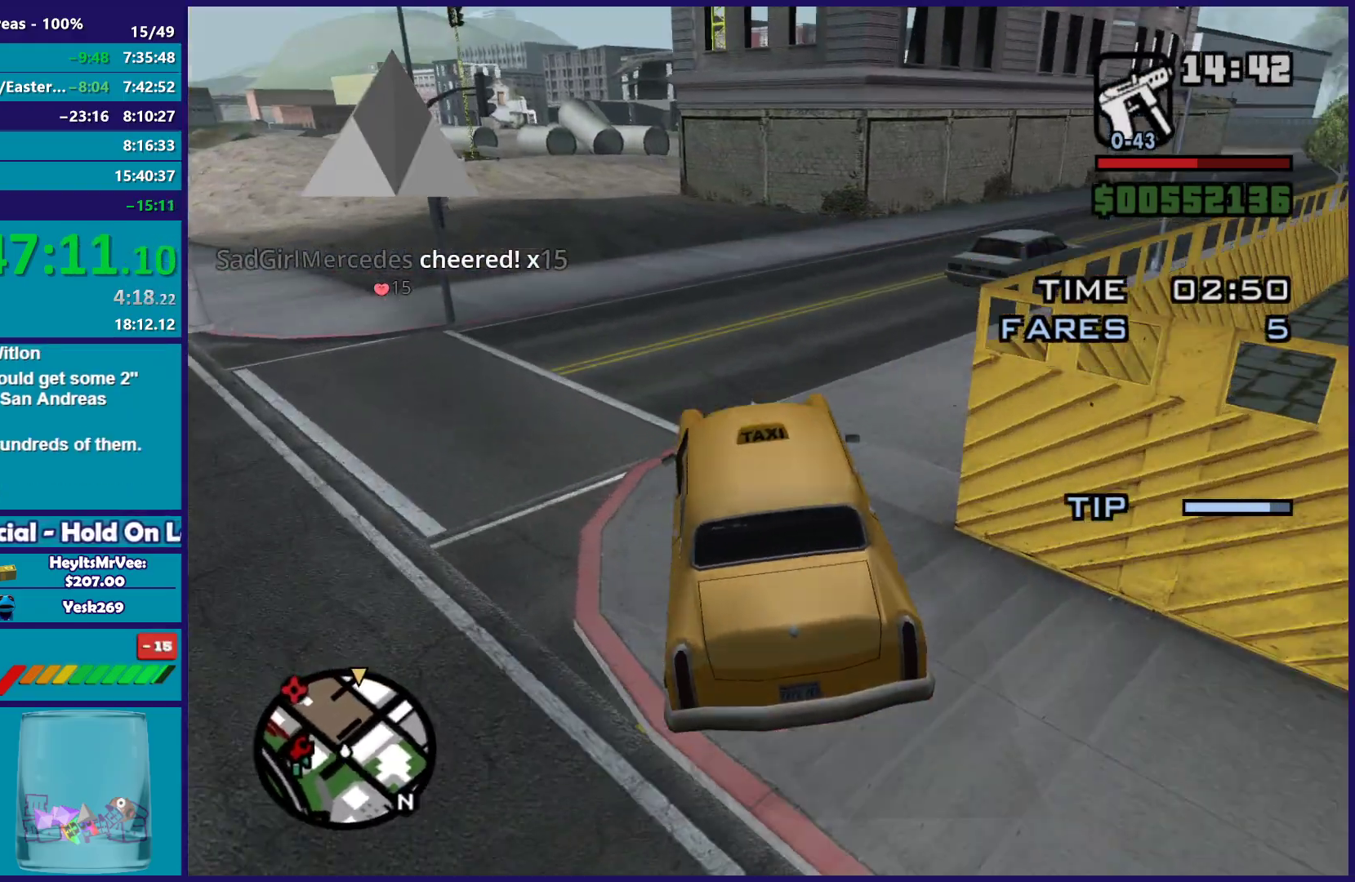
{"buttons": ["R2"], "left_stick": "right", "right_stick": "down-right", "button_events": [[167, "R2", "up"], [317, "R2", "down"]]}
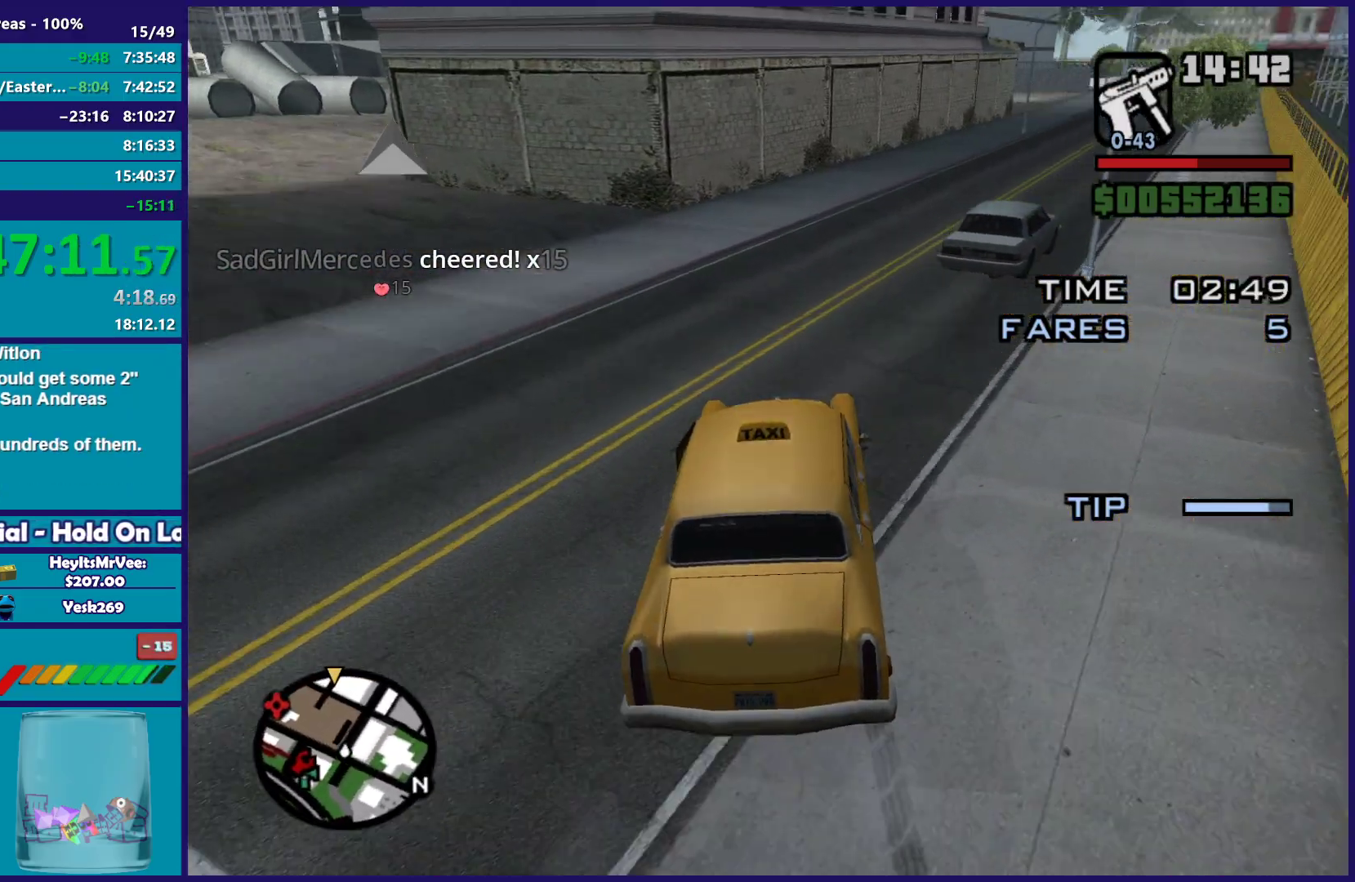
{"buttons": ["R2"], "left_stick": "center", "right_stick": "down", "button_events": []}
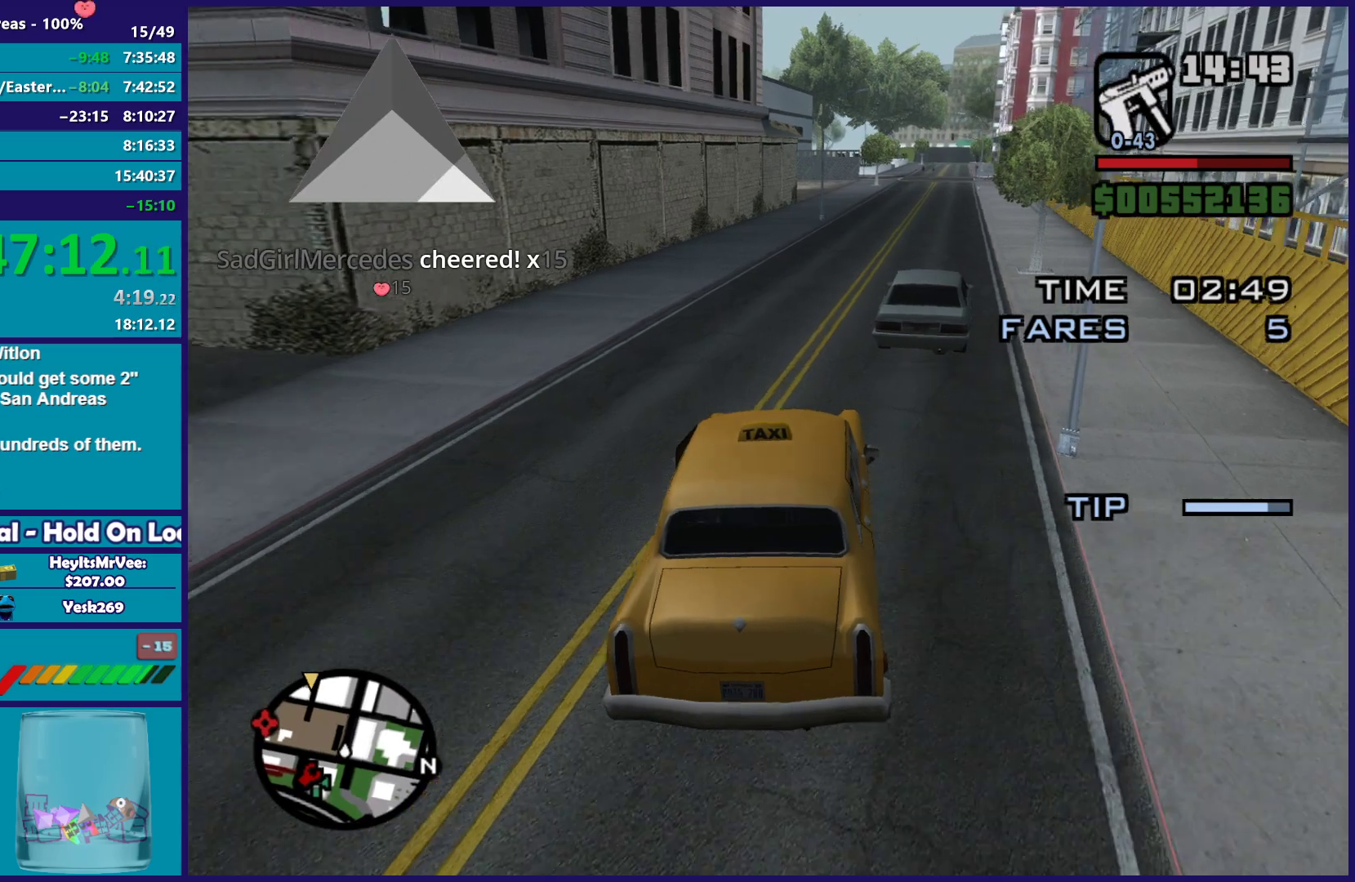
{"buttons": ["R2"], "left_stick": "center", "right_stick": "down", "button_events": []}
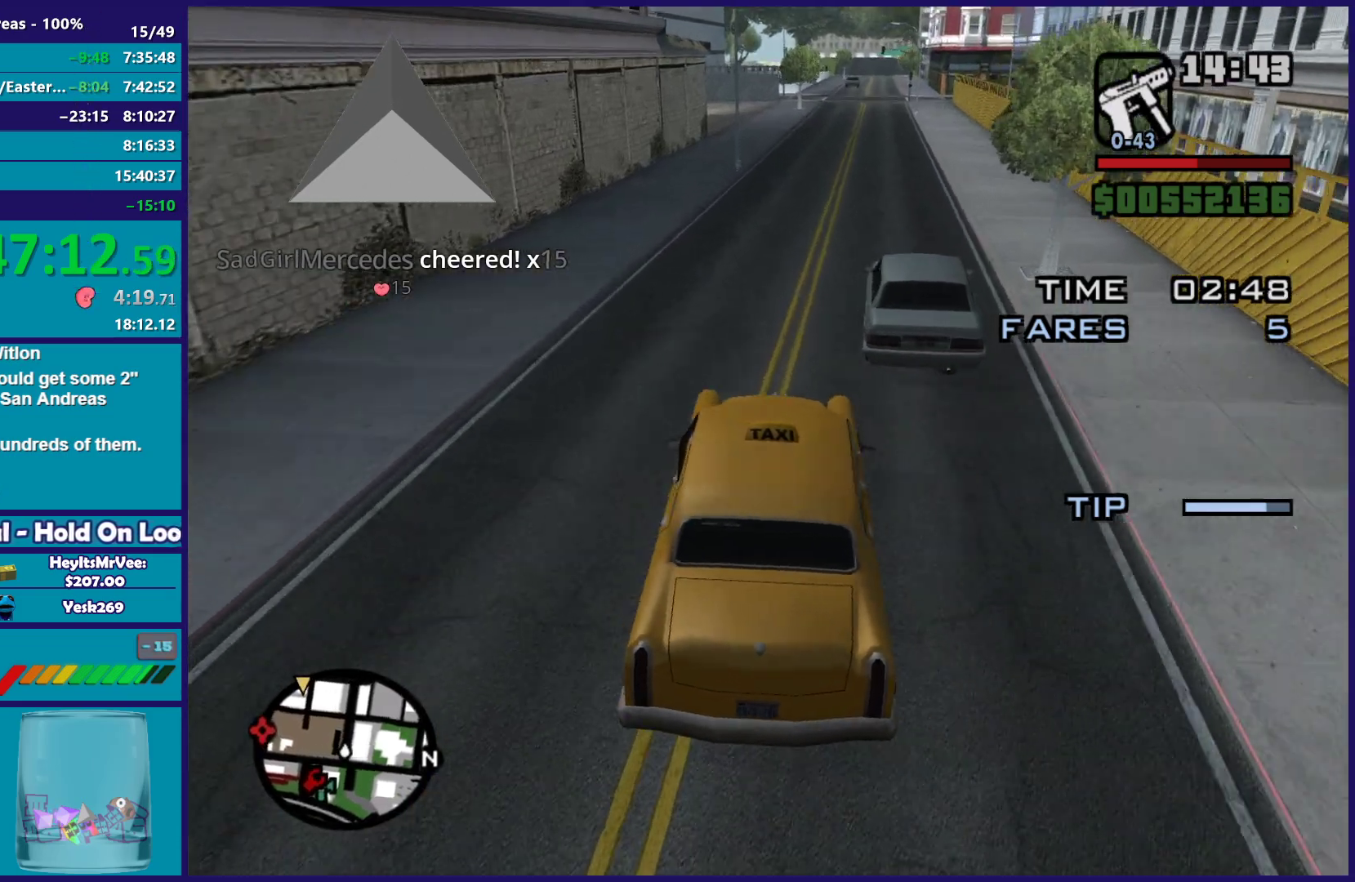
{"buttons": ["R2"], "left_stick": "center", "right_stick": "down-left", "button_events": []}
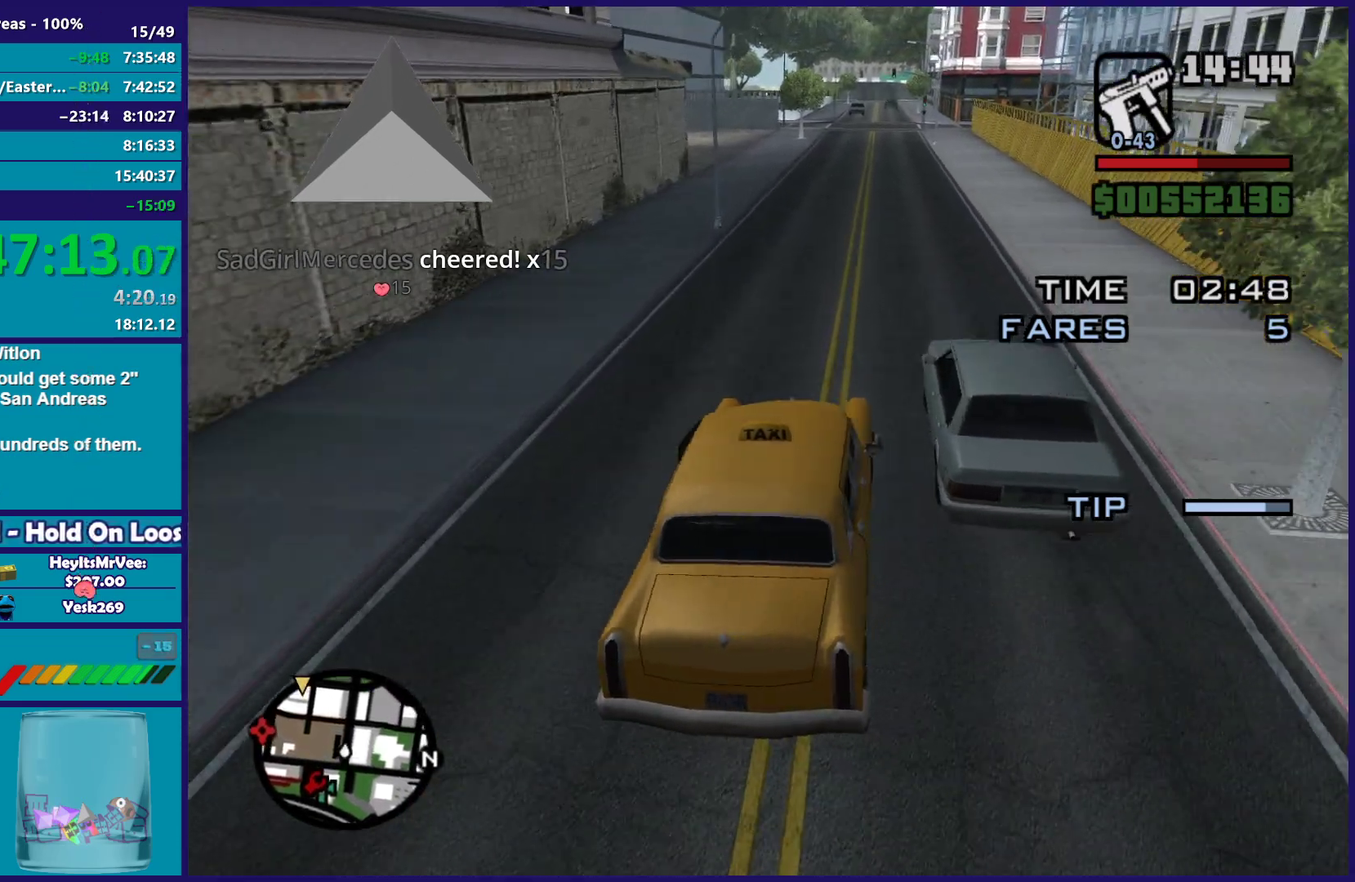
{"buttons": ["R2"], "left_stick": "up-left", "right_stick": "down", "button_events": []}
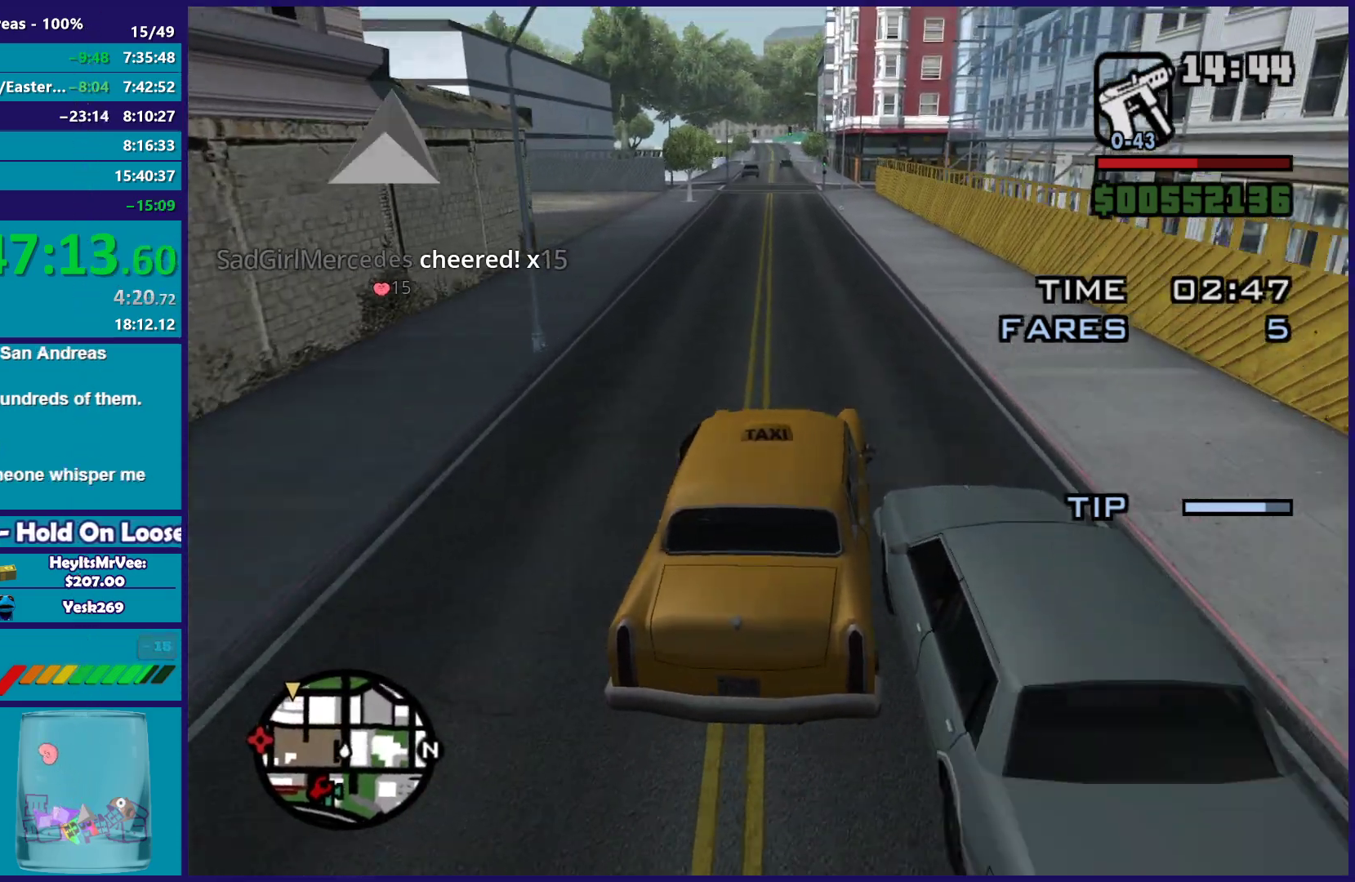
{"buttons": ["R2"], "left_stick": "down-right", "right_stick": "down", "button_events": []}
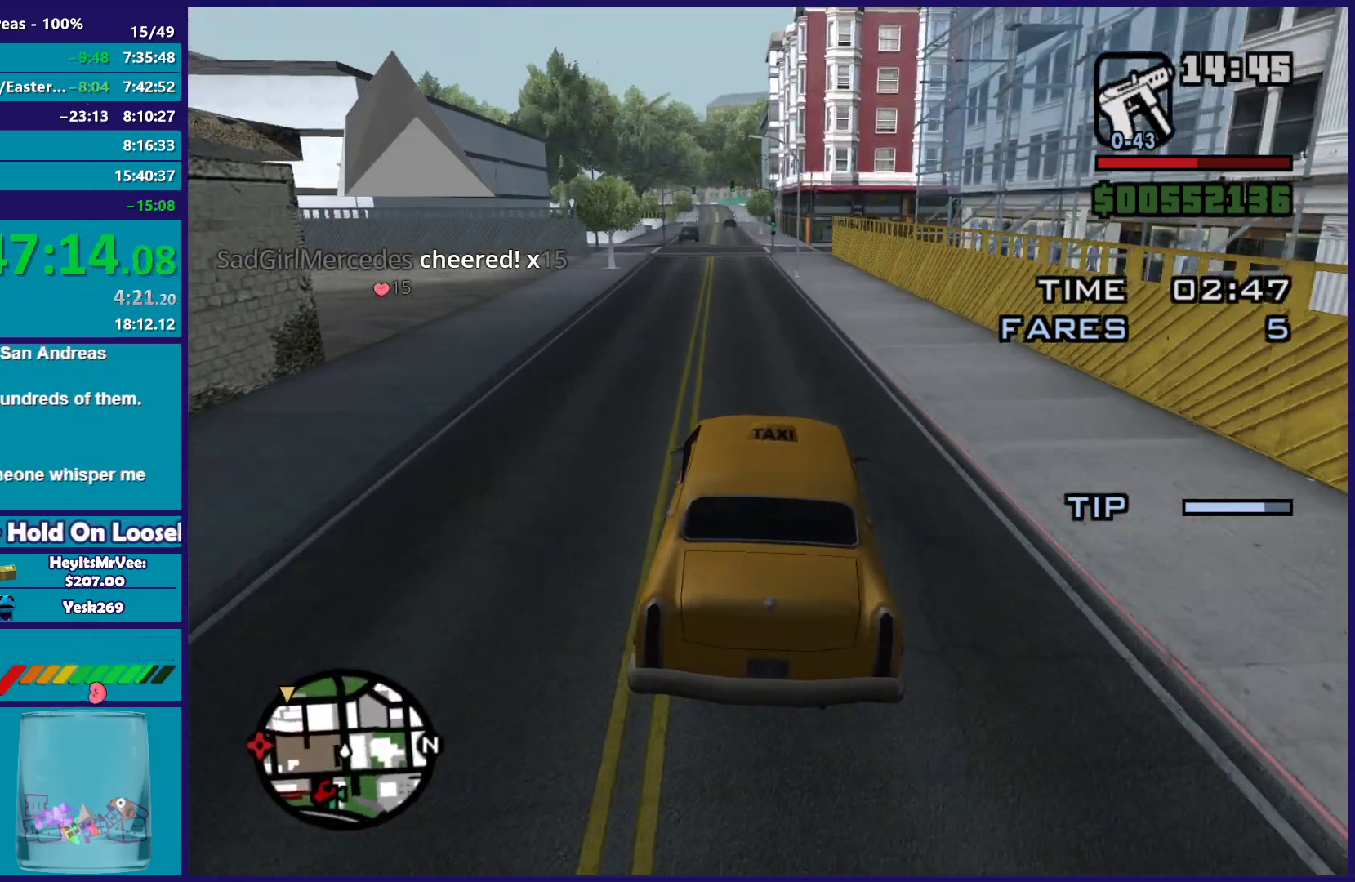
{"buttons": ["R2"], "left_stick": "up-left", "right_stick": "down", "button_events": []}
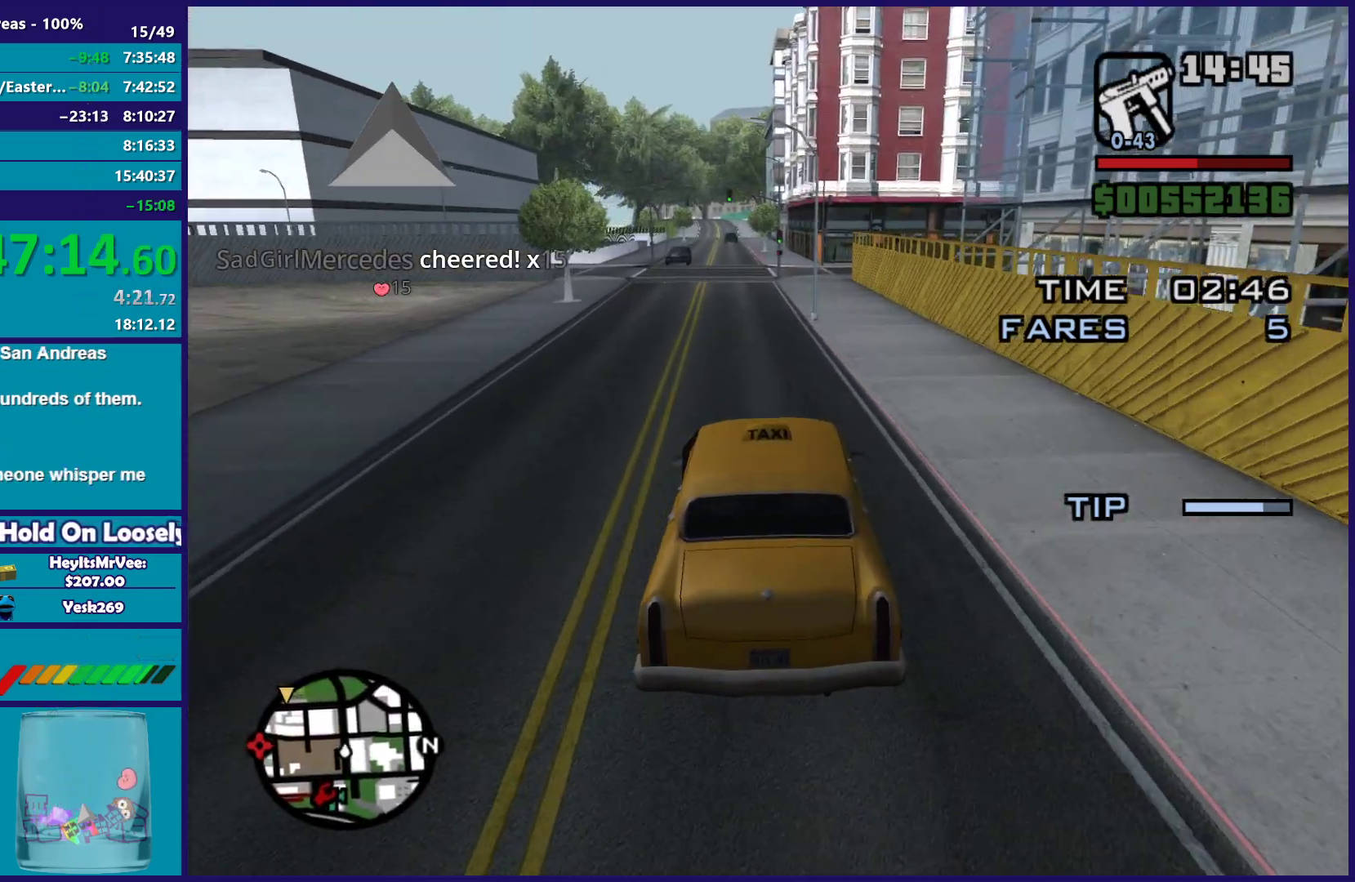
{"buttons": ["R2"], "left_stick": "center", "right_stick": "down-right", "button_events": []}
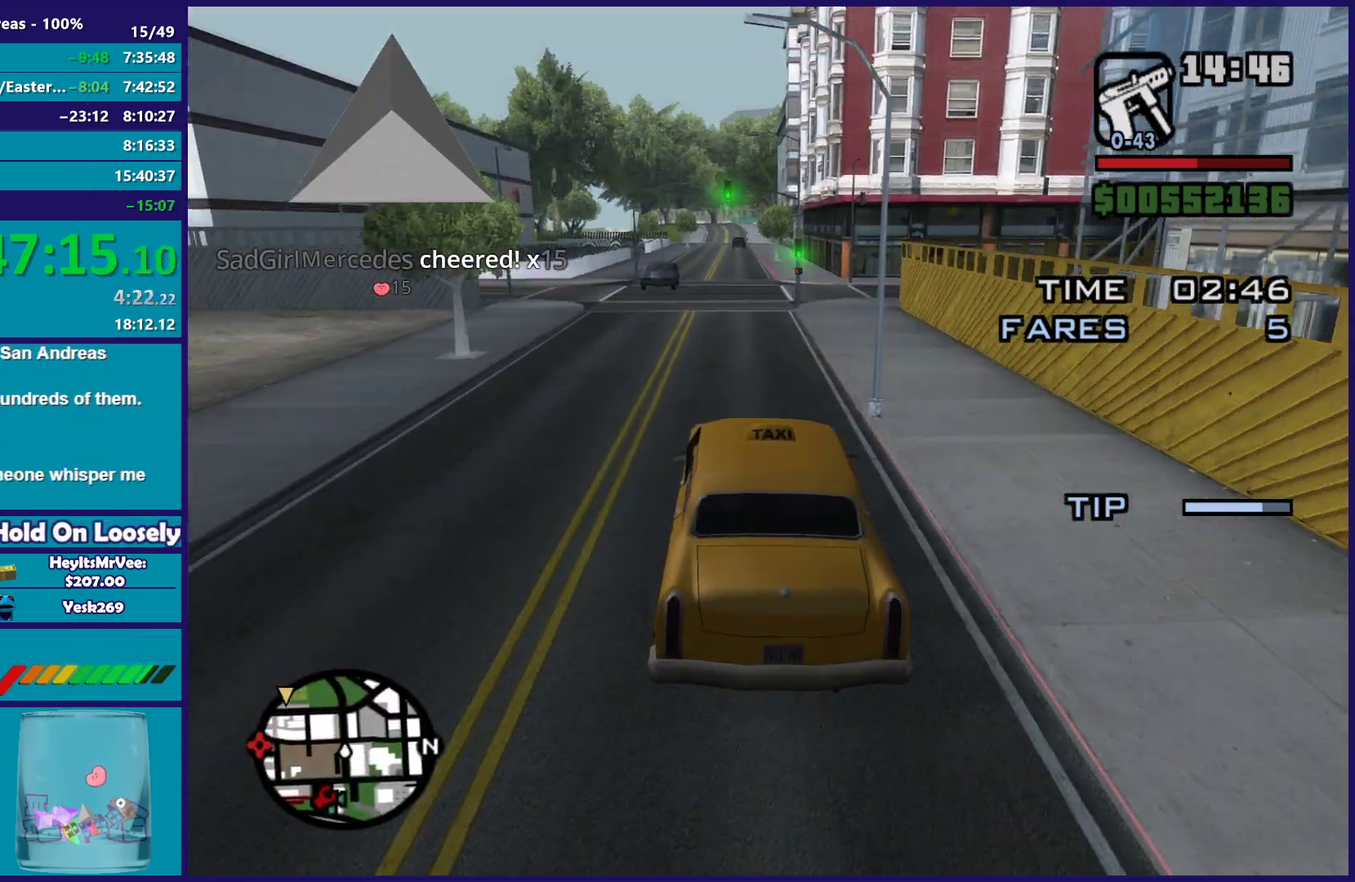
{"buttons": ["R2"], "left_stick": "center", "right_stick": "down", "button_events": []}
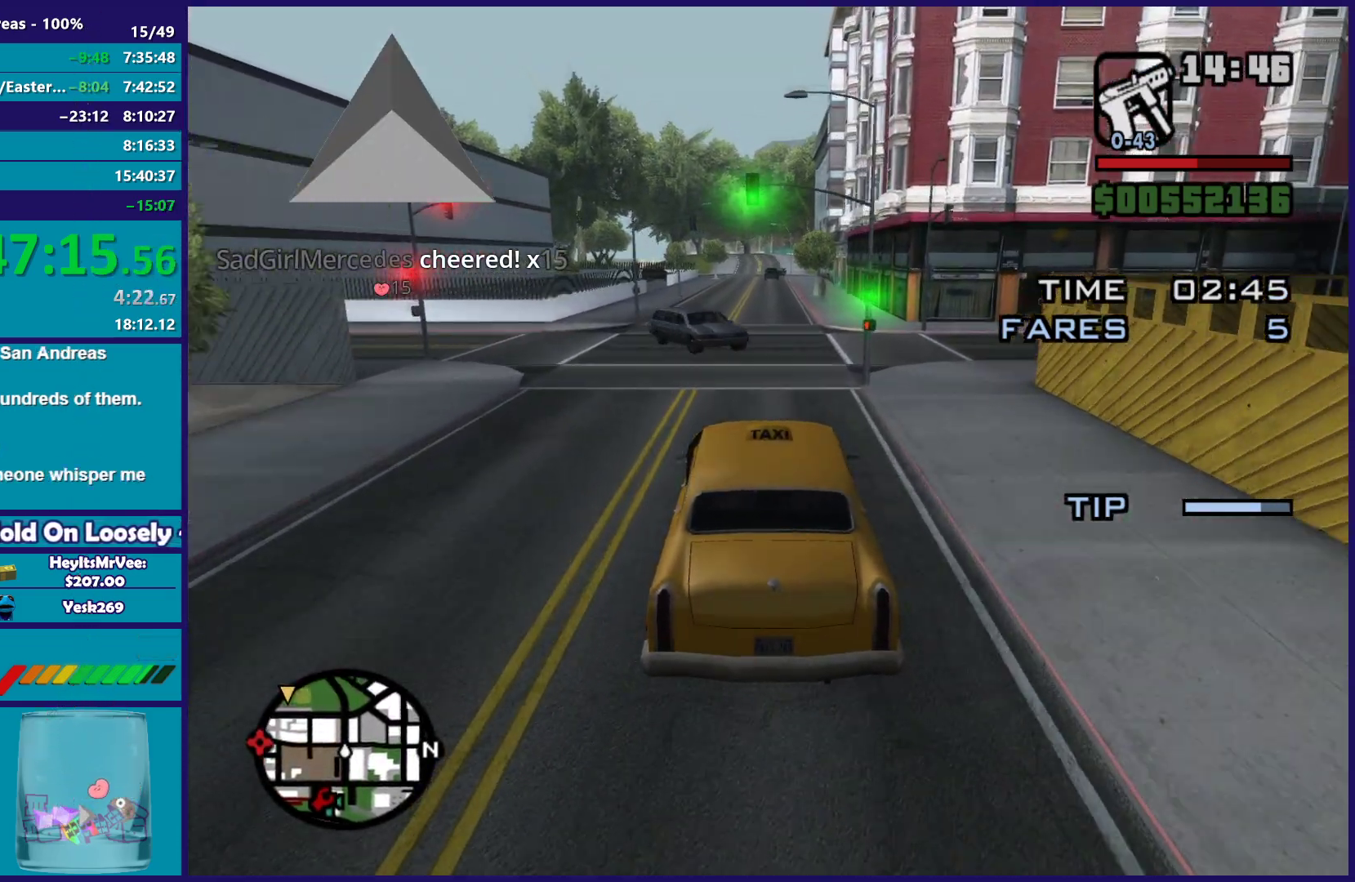
{"buttons": ["R2"], "left_stick": "down-left", "right_stick": "down", "button_events": []}
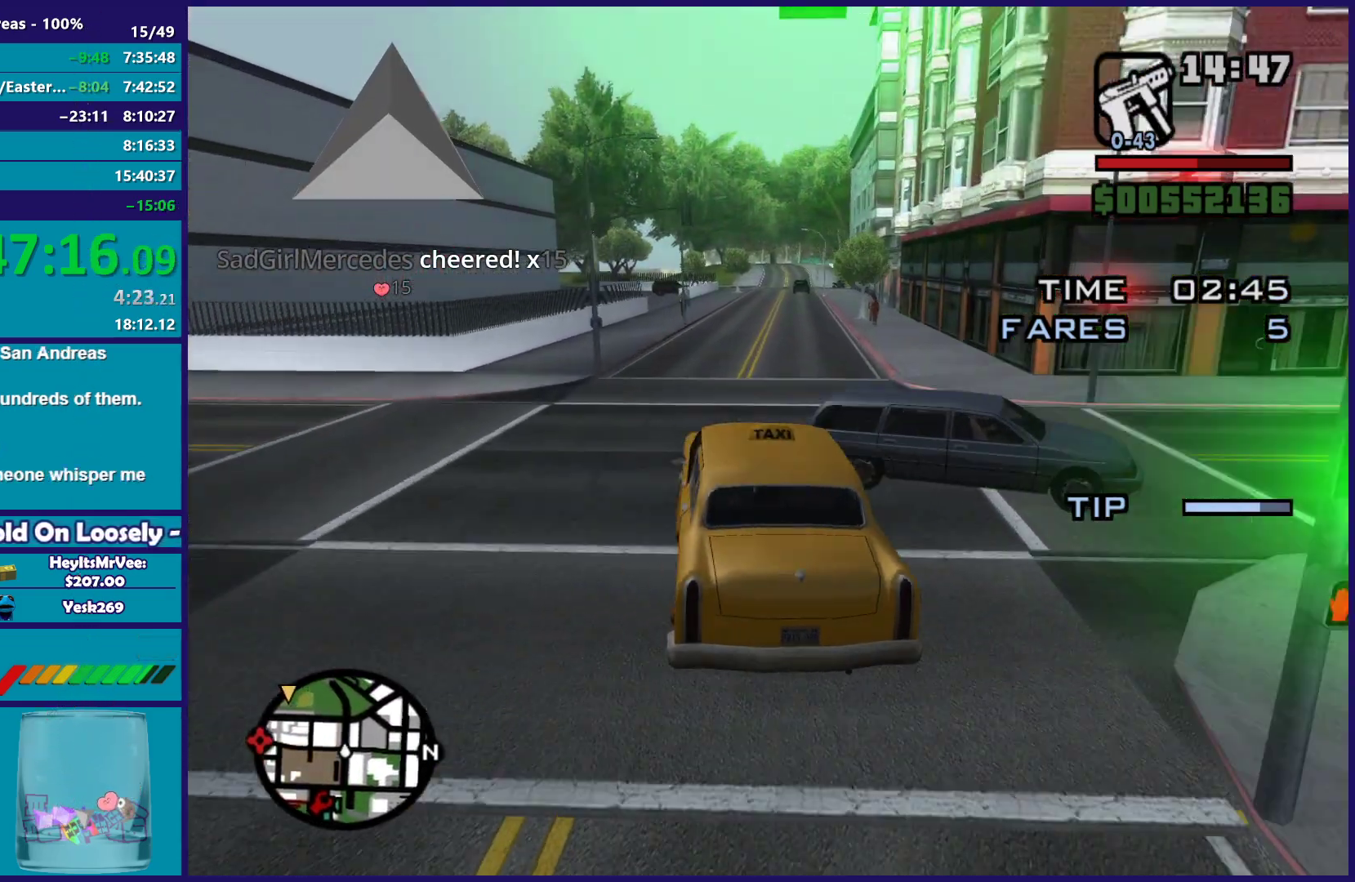
{"buttons": ["R2"], "left_stick": "right", "right_stick": "down", "button_events": [[50, "R2", "up"], [217, "R2", "down"]]}
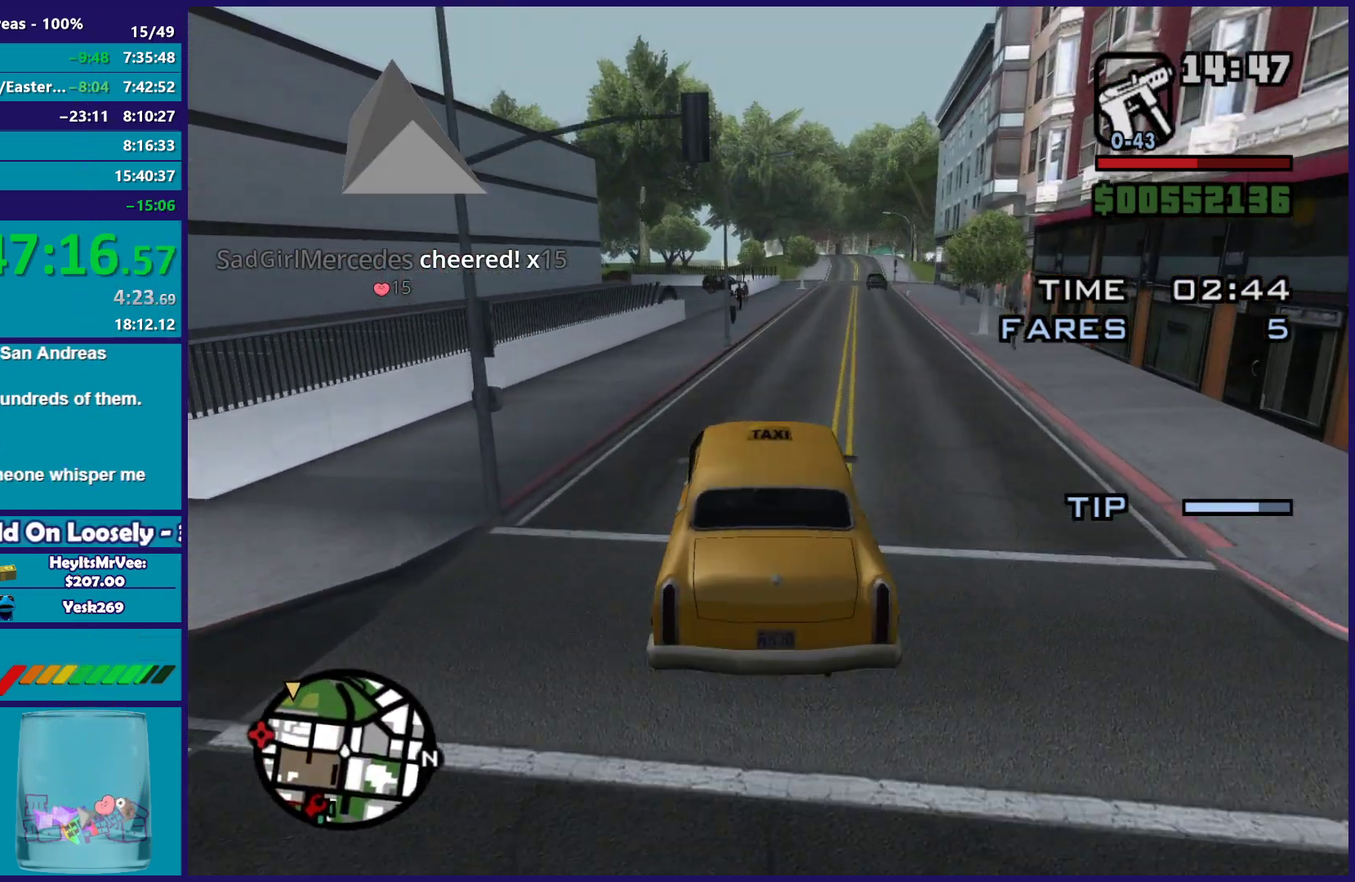
{"buttons": ["R2"], "left_stick": "center", "right_stick": "down-left", "button_events": []}
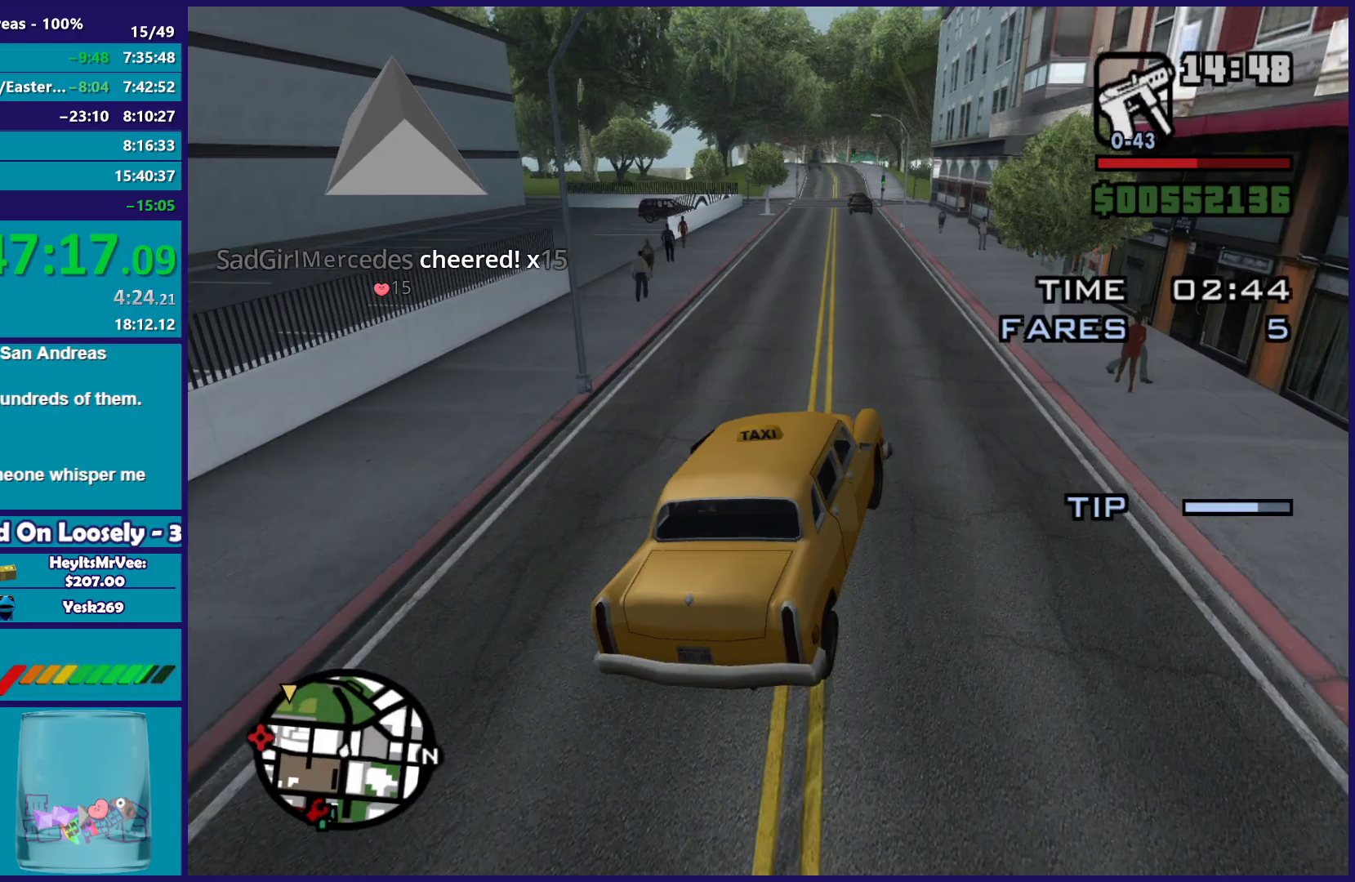
{"buttons": ["R2"], "left_stick": "left", "right_stick": "down-left", "button_events": []}
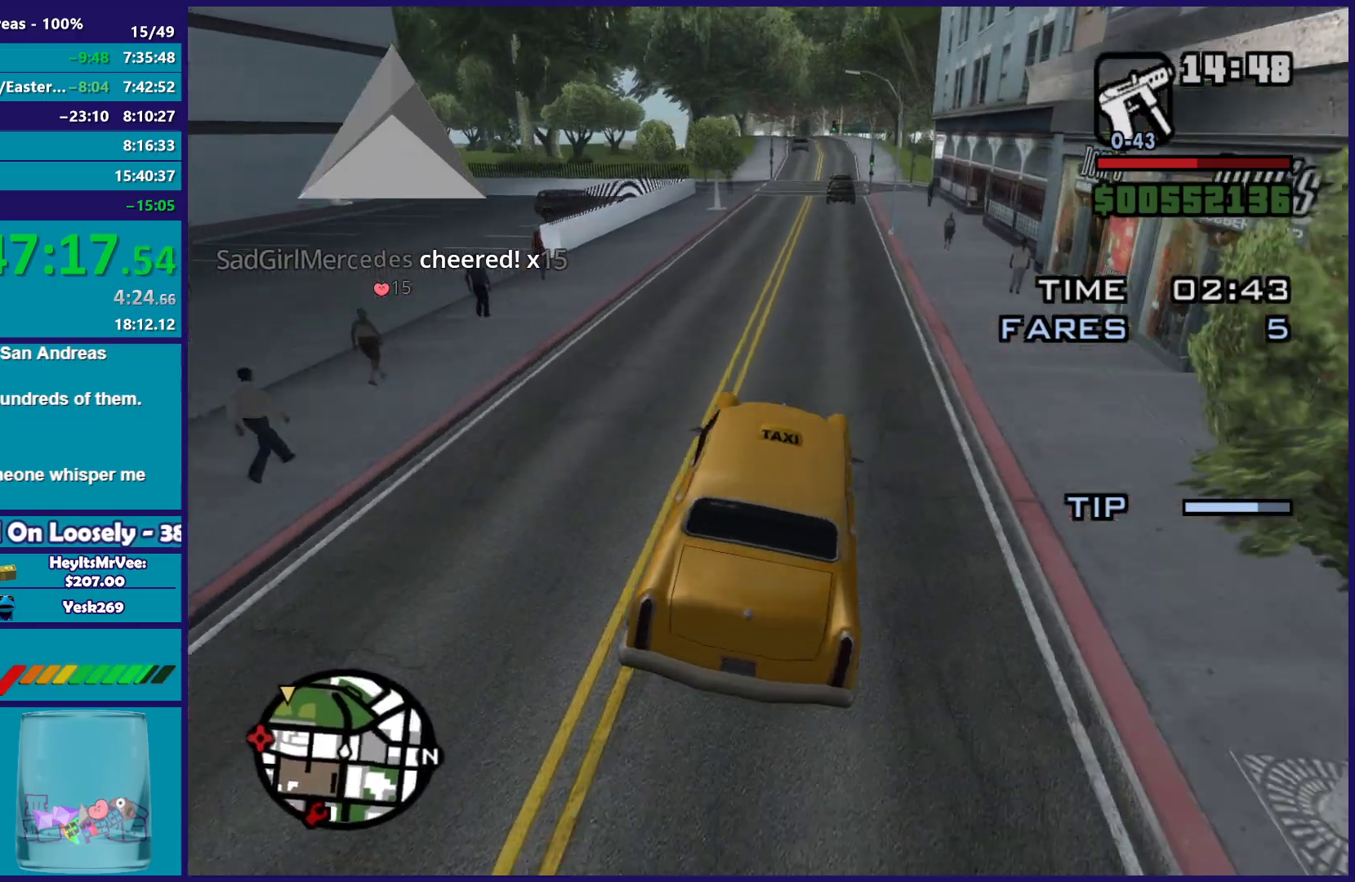
{"buttons": ["R2"], "left_stick": "down-right", "right_stick": "down-left", "button_events": []}
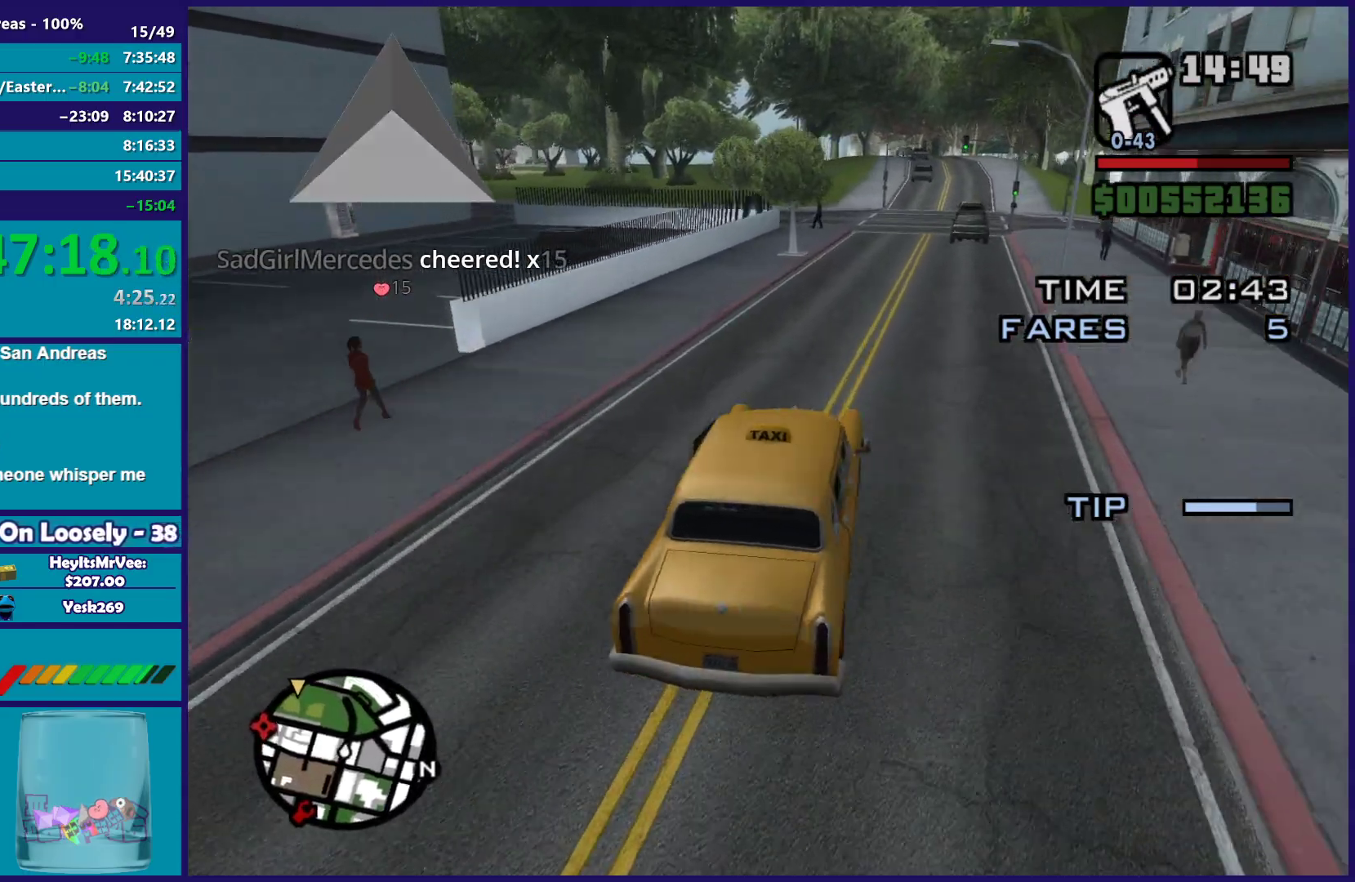
{"buttons": [], "left_stick": "center", "right_stick": "down-left", "button_events": [[267, "R2", "up"]]}
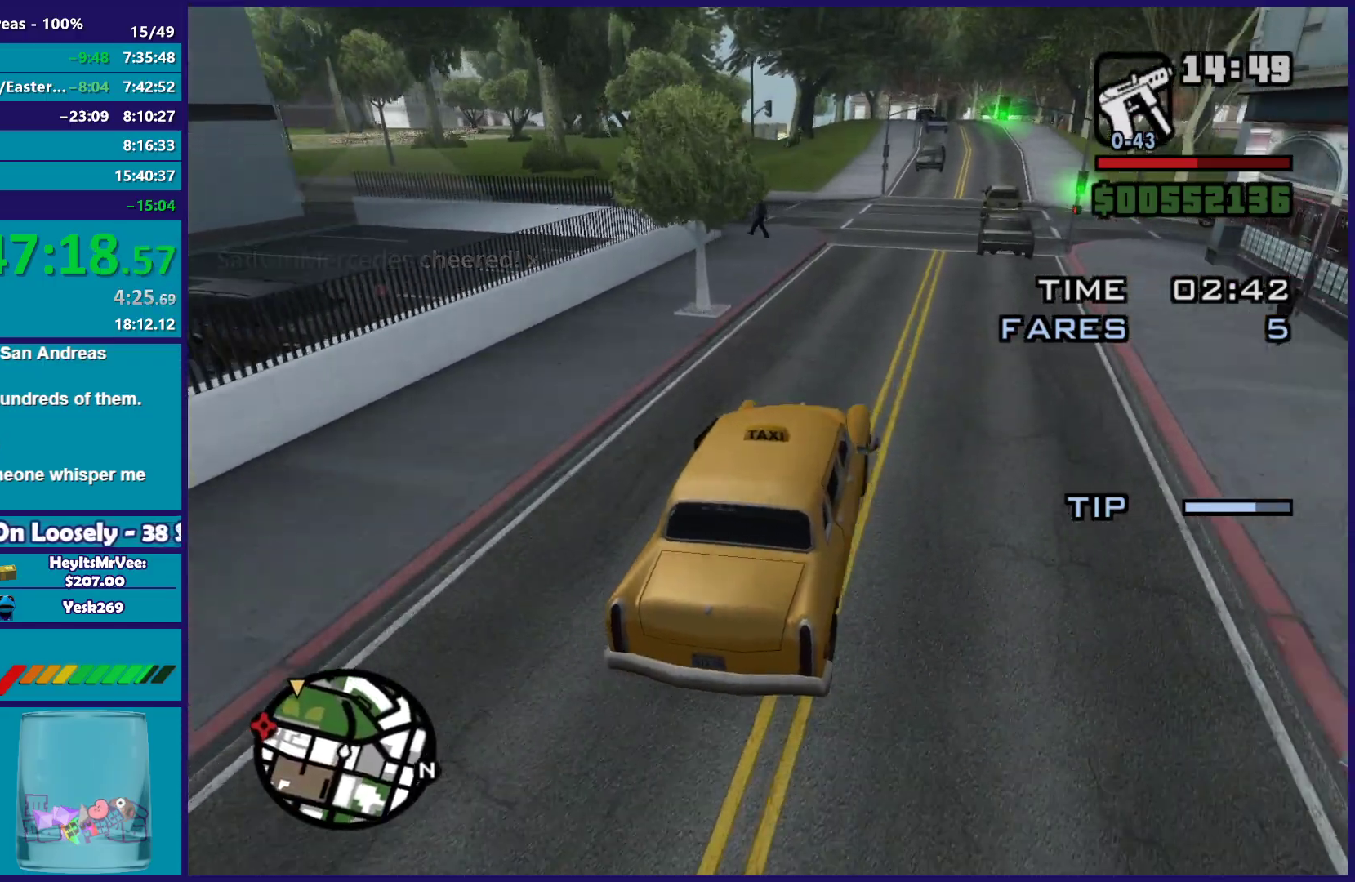
{"buttons": ["L2"], "left_stick": "up-left", "right_stick": "down-left", "button_events": [[17, "L2", "down"], [150, "L2", "up"], [217, "L2", "down"]]}
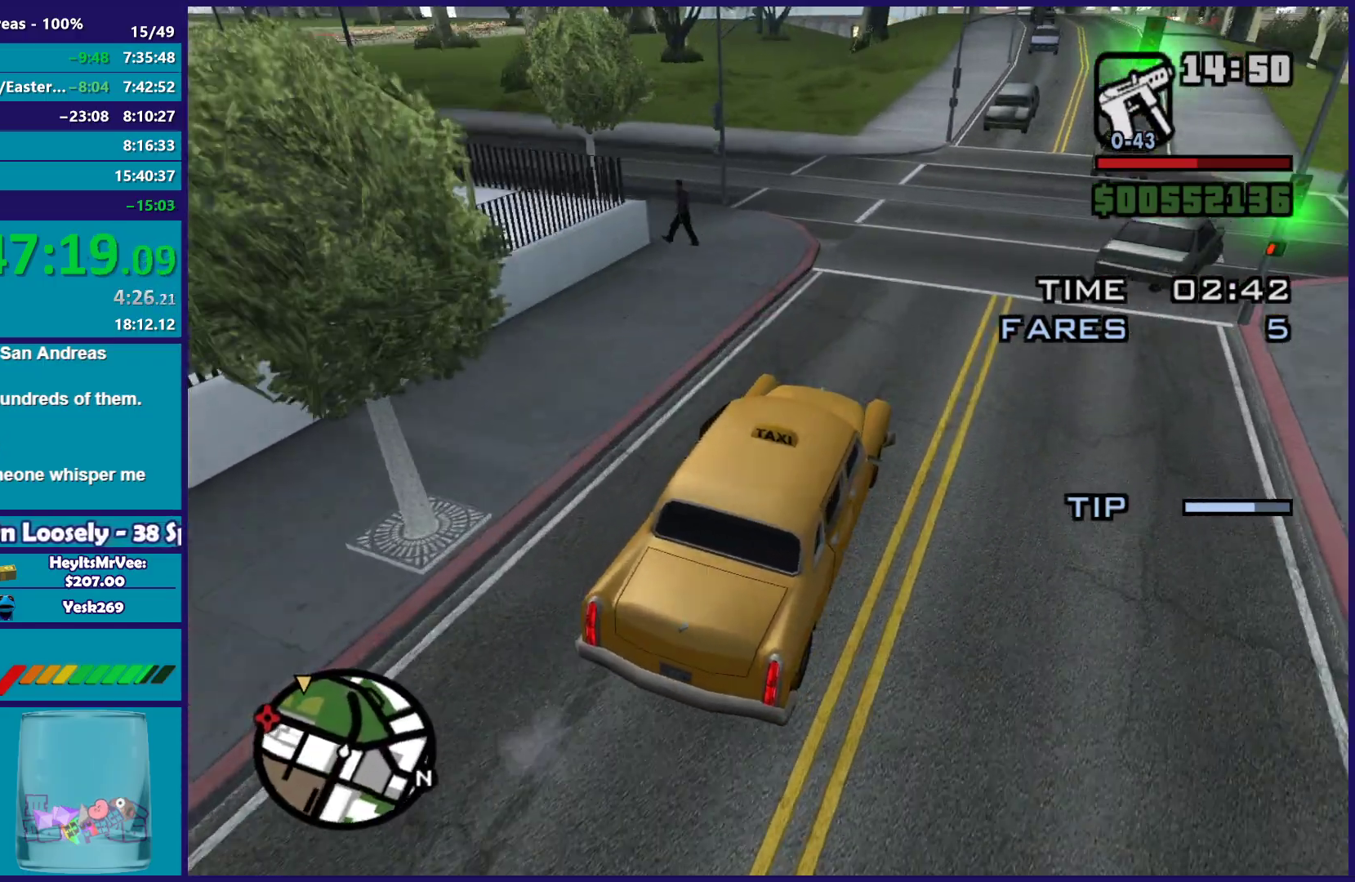
{"buttons": ["R2"], "left_stick": "center", "right_stick": "down-left", "button_events": [[67, "L2", "up"], [467, "R2", "down"]]}
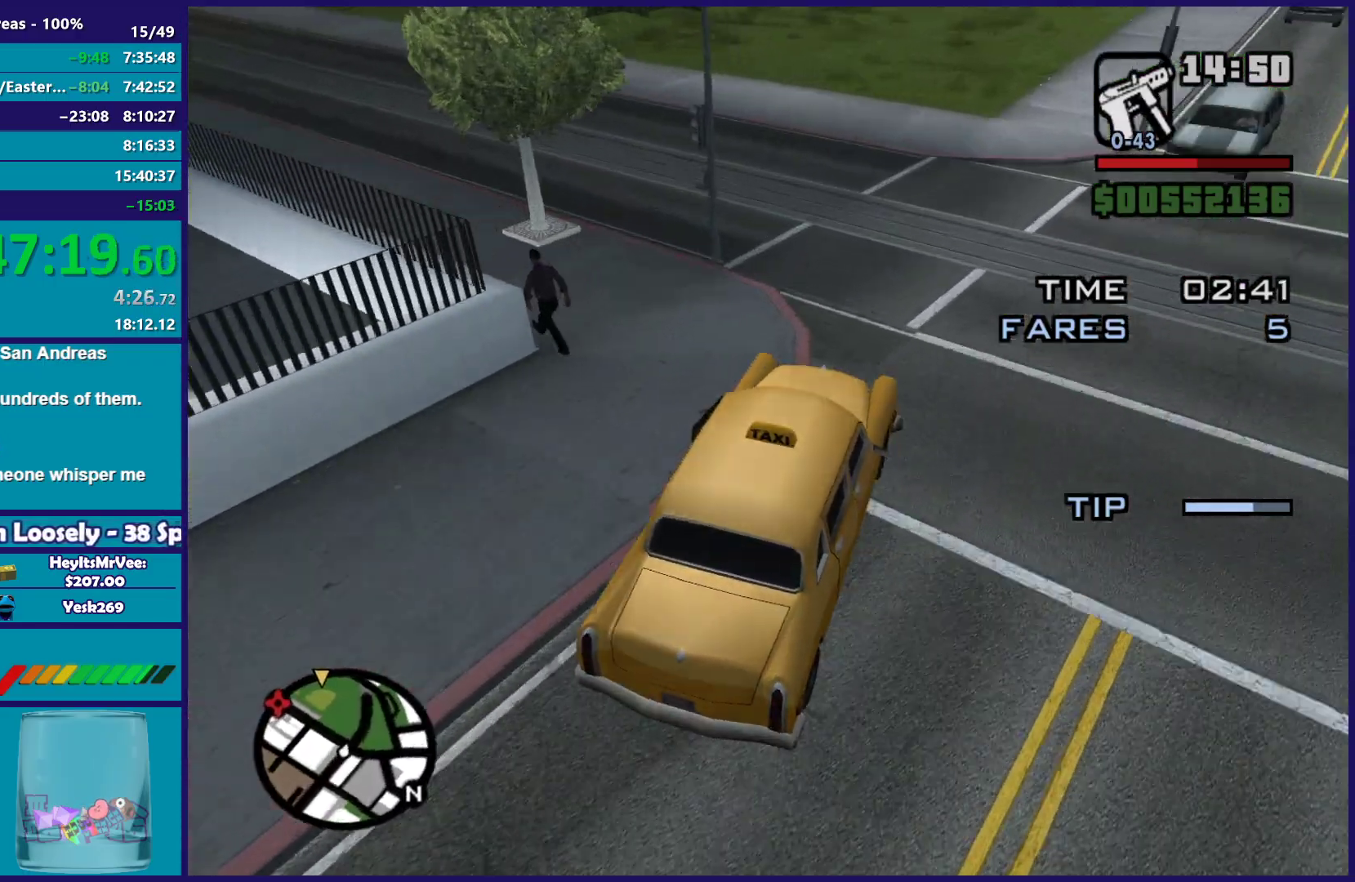
{"buttons": ["R2"], "left_stick": "center", "right_stick": "up-left", "button_events": []}
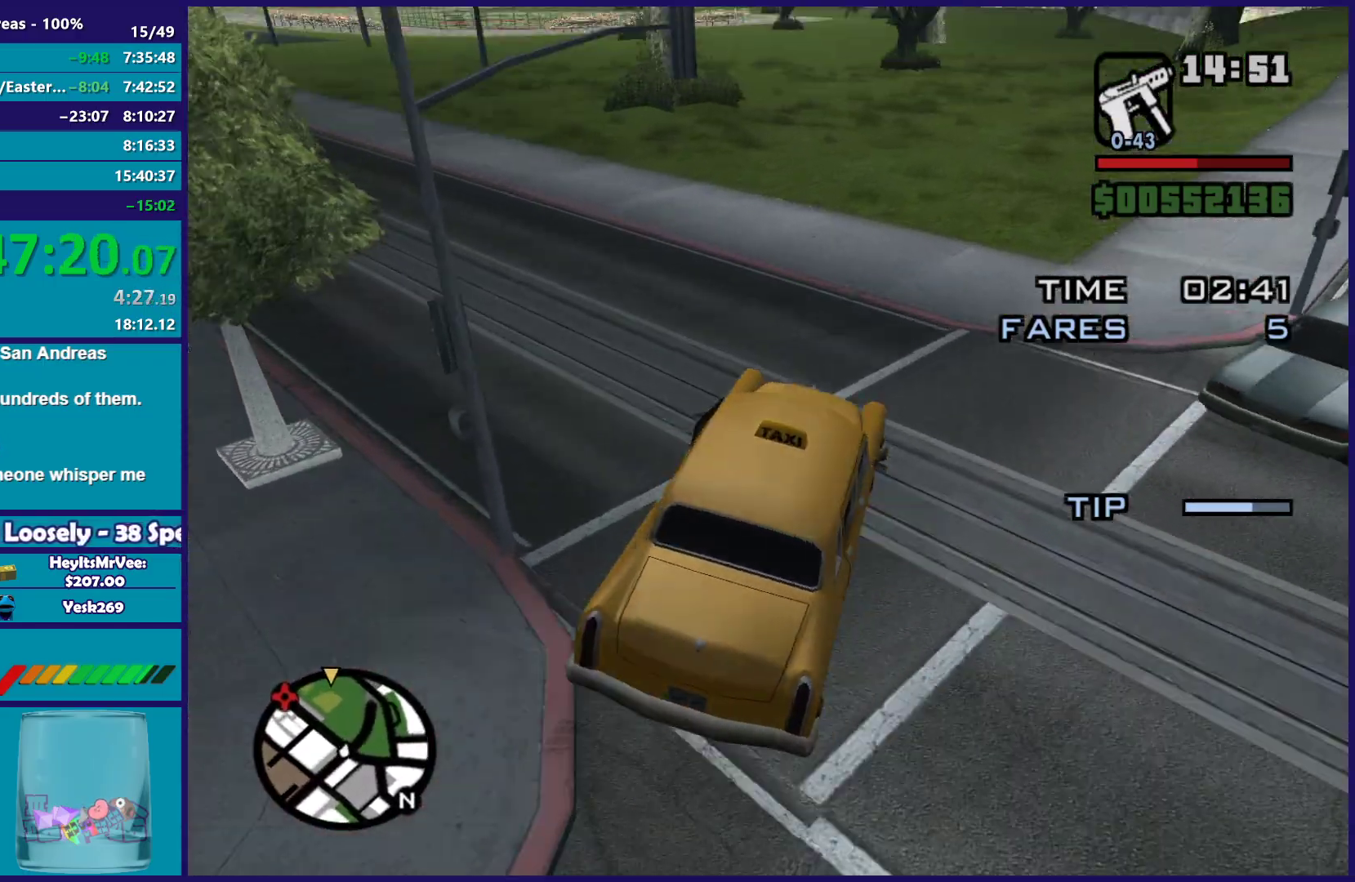
{"buttons": ["R2"], "left_stick": "left", "right_stick": "left", "button_events": []}
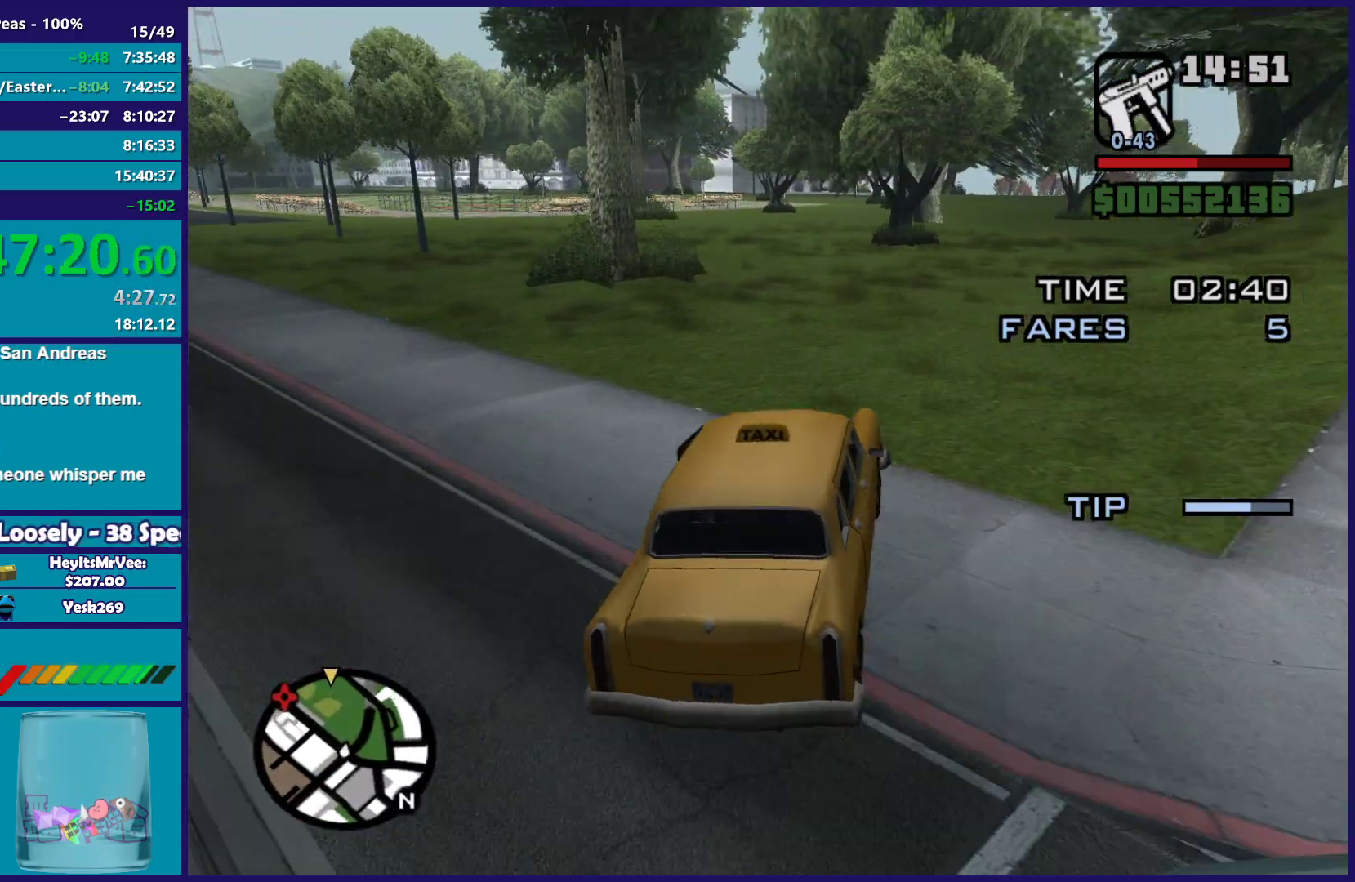
{"buttons": ["R2"], "left_stick": "center", "right_stick": "center", "button_events": []}
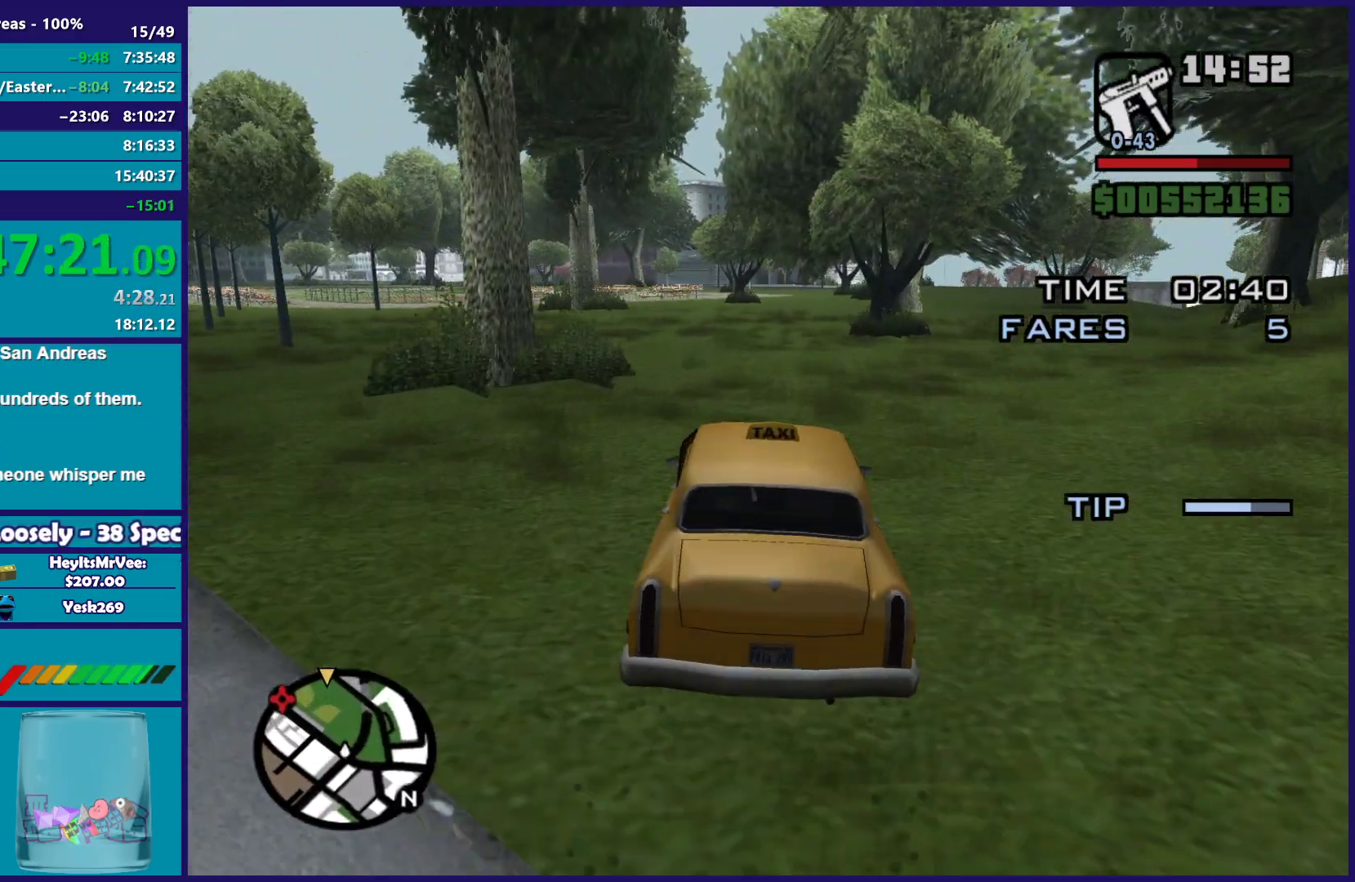
{"buttons": ["R2"], "left_stick": "center", "right_stick": "down-left", "button_events": []}
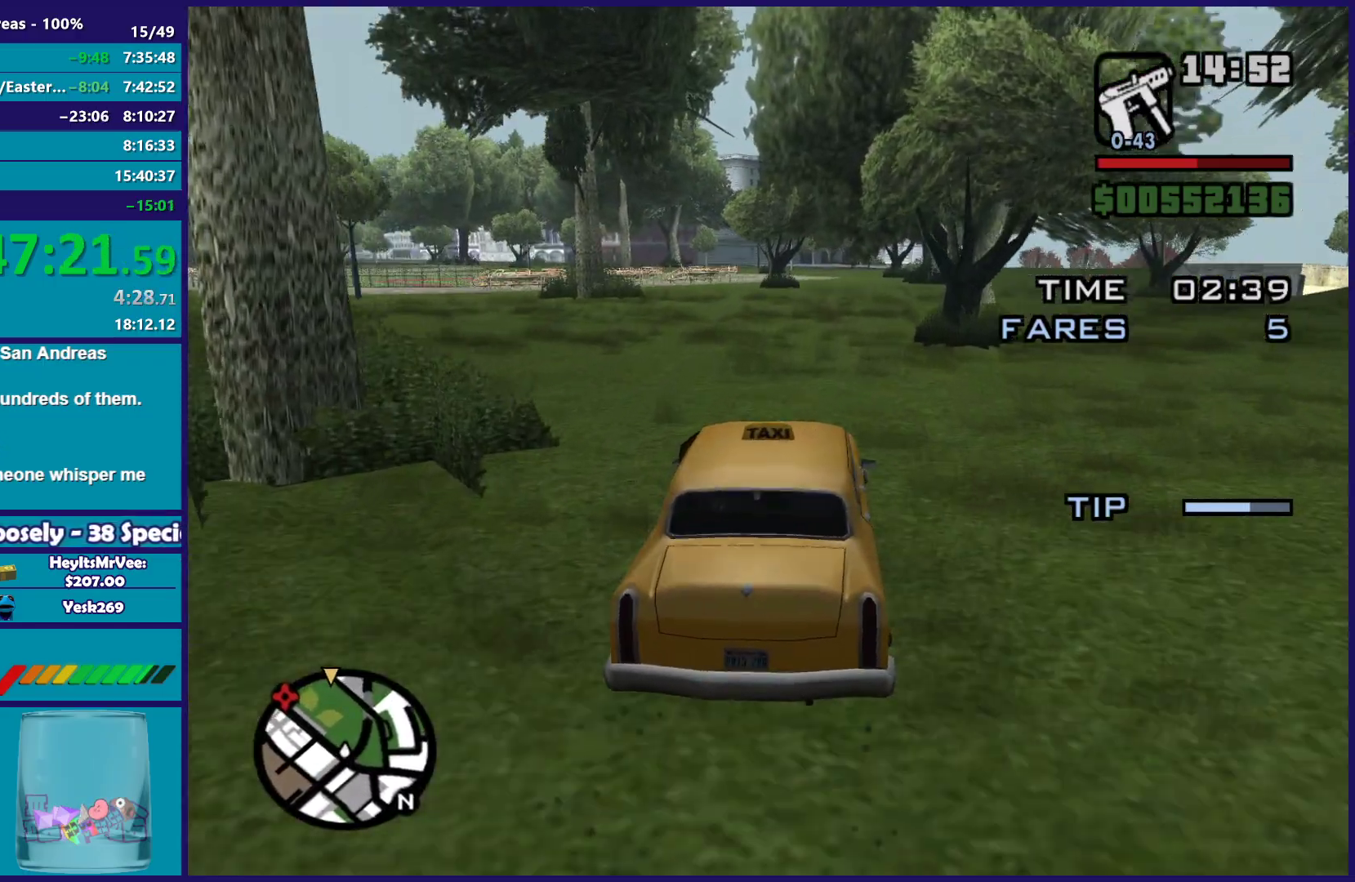
{"buttons": ["R2"], "left_stick": "center", "right_stick": "center", "button_events": []}
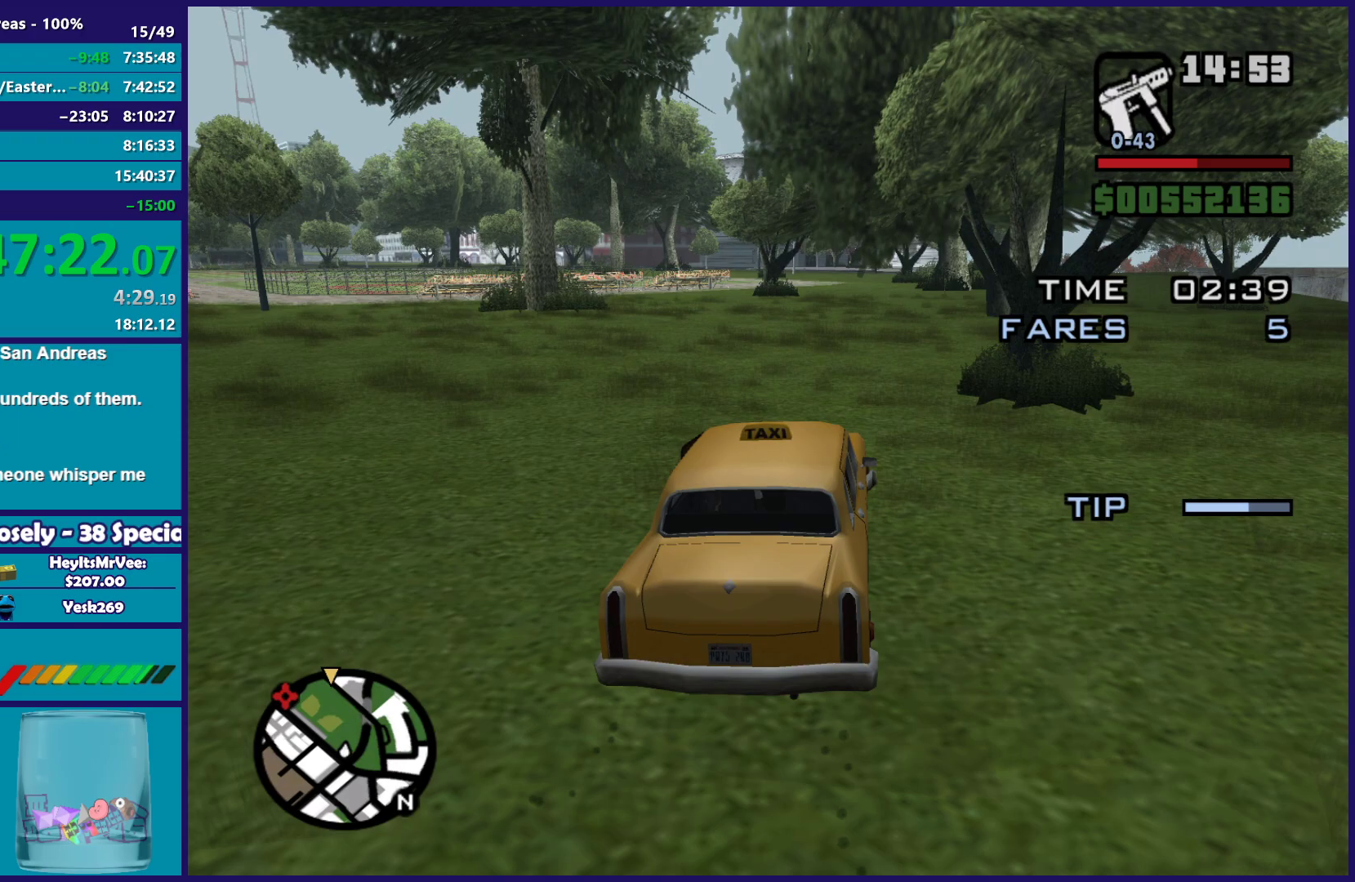
{"buttons": ["R2"], "left_stick": "center", "right_stick": "center", "button_events": []}
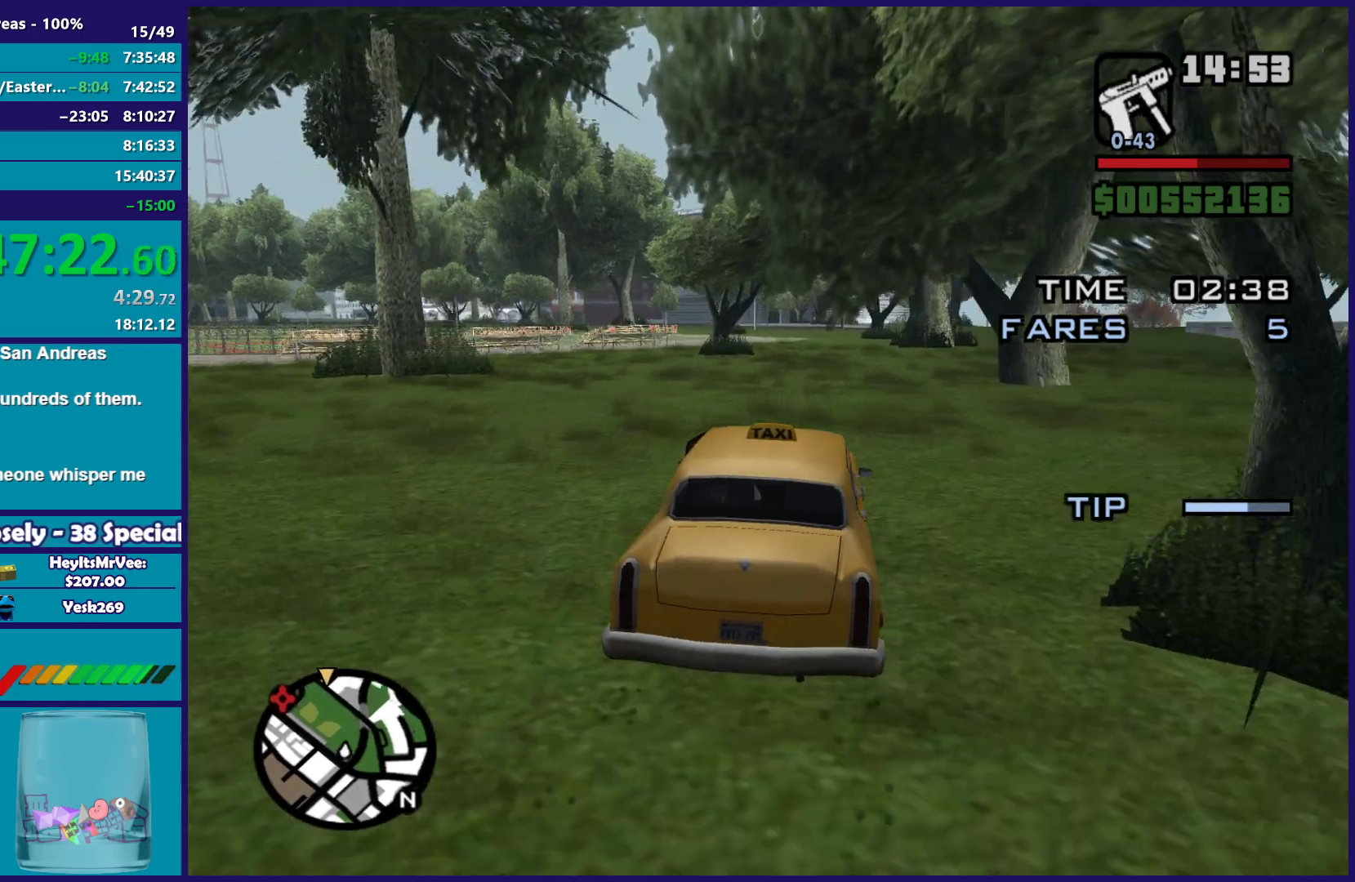
{"buttons": ["R2"], "left_stick": "center", "right_stick": "left", "button_events": []}
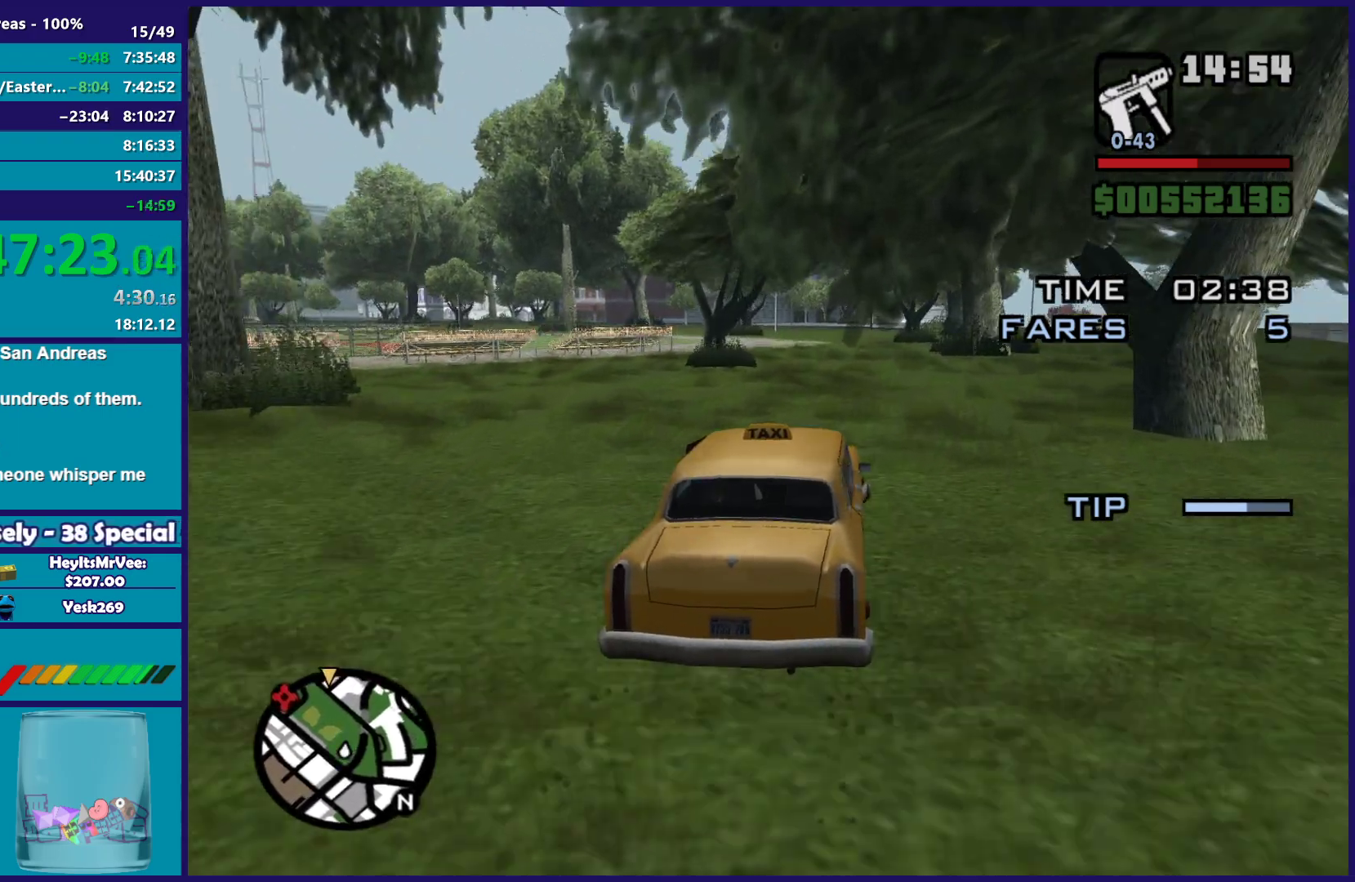
{"buttons": ["R2"], "left_stick": "up-left", "right_stick": "down-left", "button_events": []}
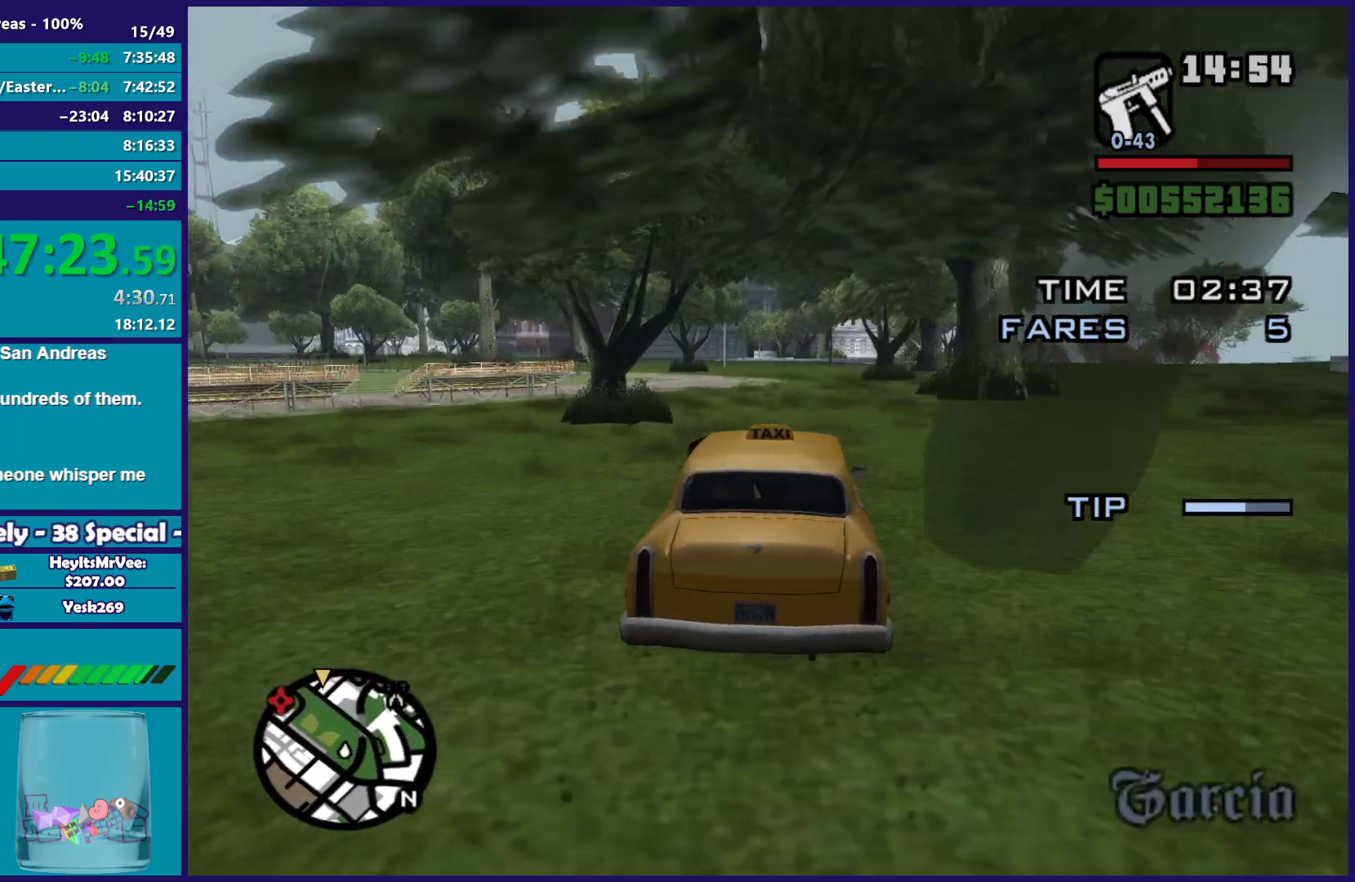
{"buttons": ["R2"], "left_stick": "center", "right_stick": "down-left", "button_events": []}
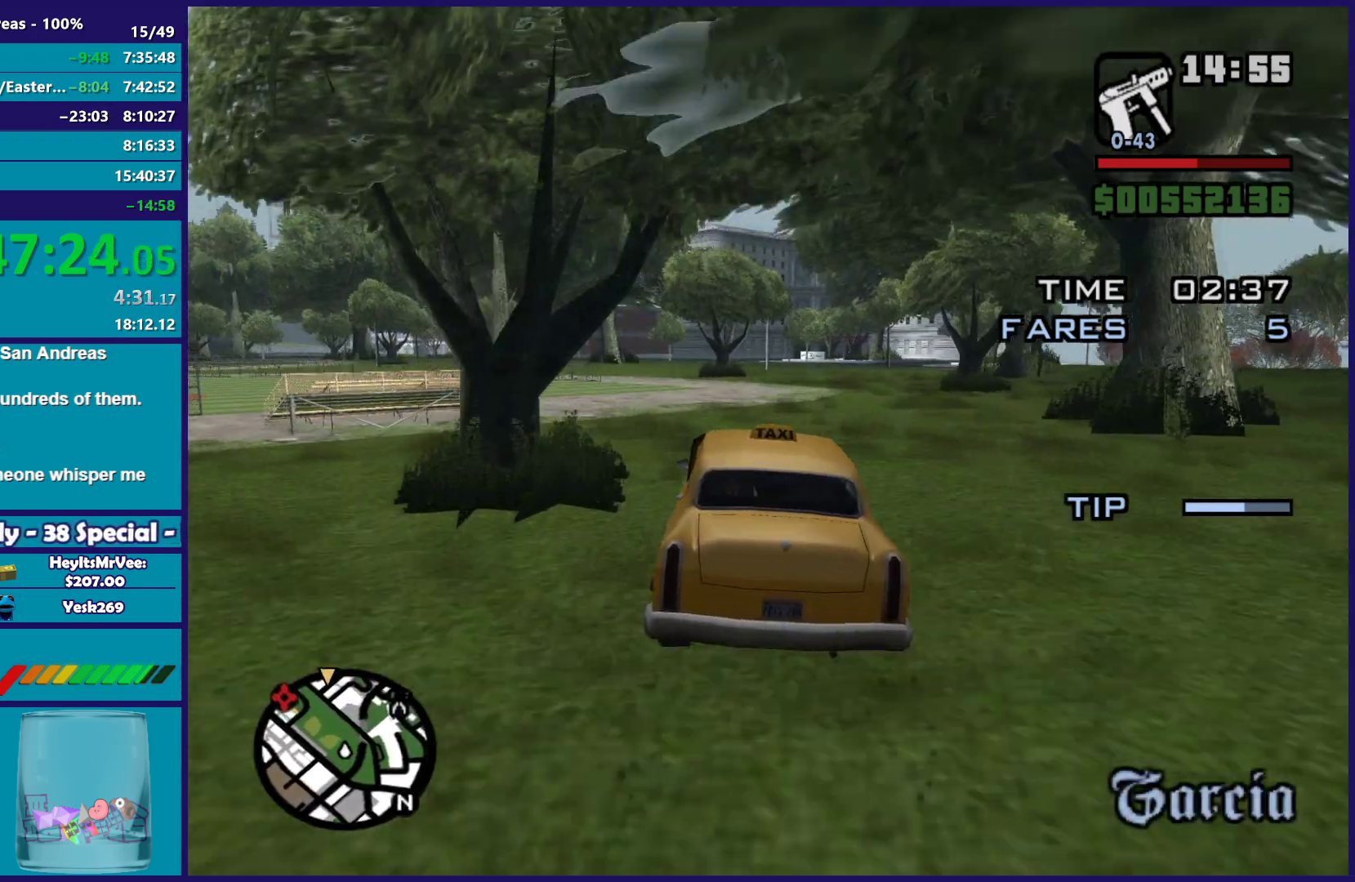
{"buttons": ["R2"], "left_stick": "up-left", "right_stick": "down-left", "button_events": []}
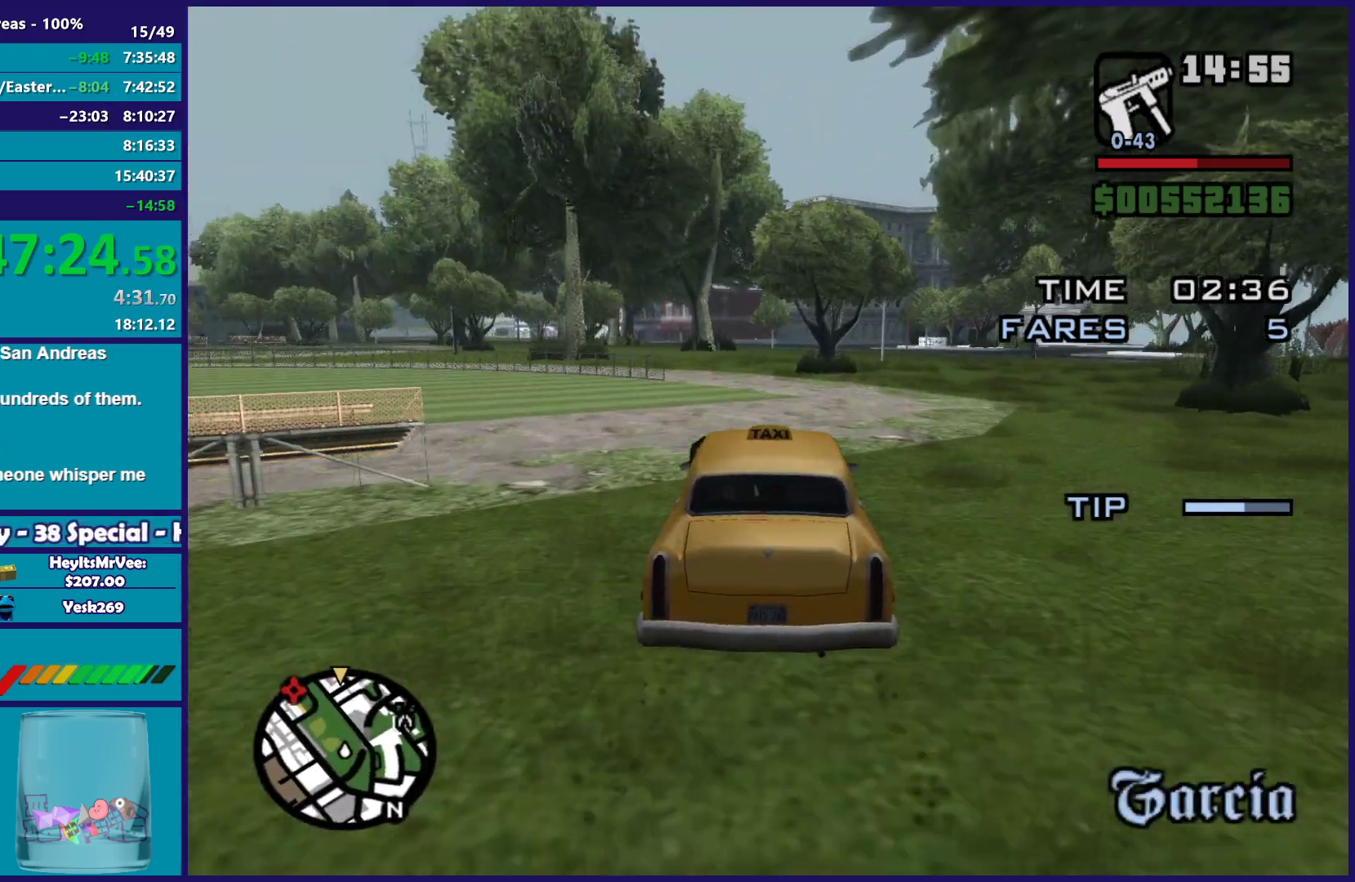
{"buttons": ["R2"], "left_stick": "center", "right_stick": "down-left", "button_events": []}
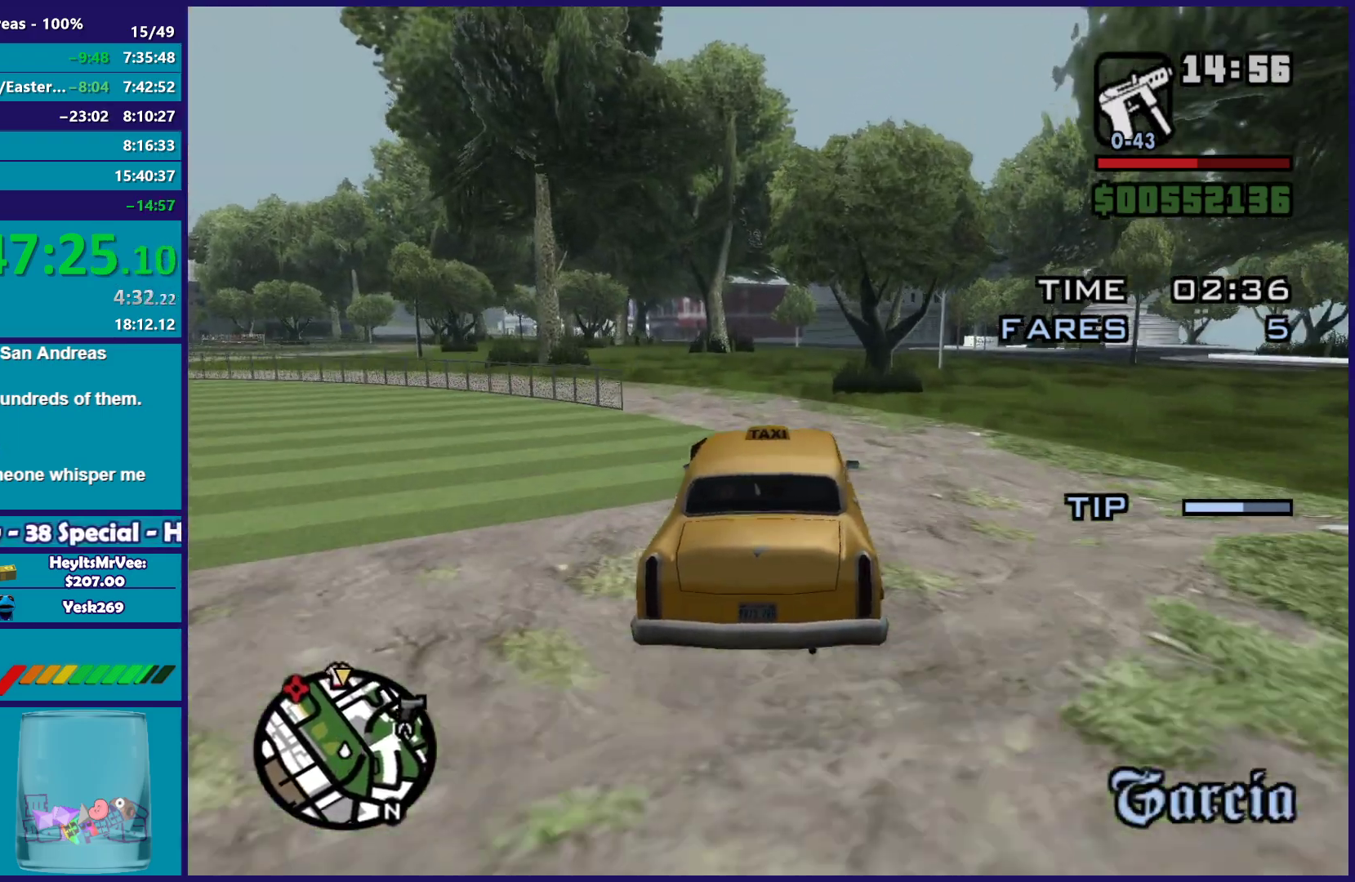
{"buttons": ["R2"], "left_stick": "down-right", "right_stick": "down-left", "button_events": []}
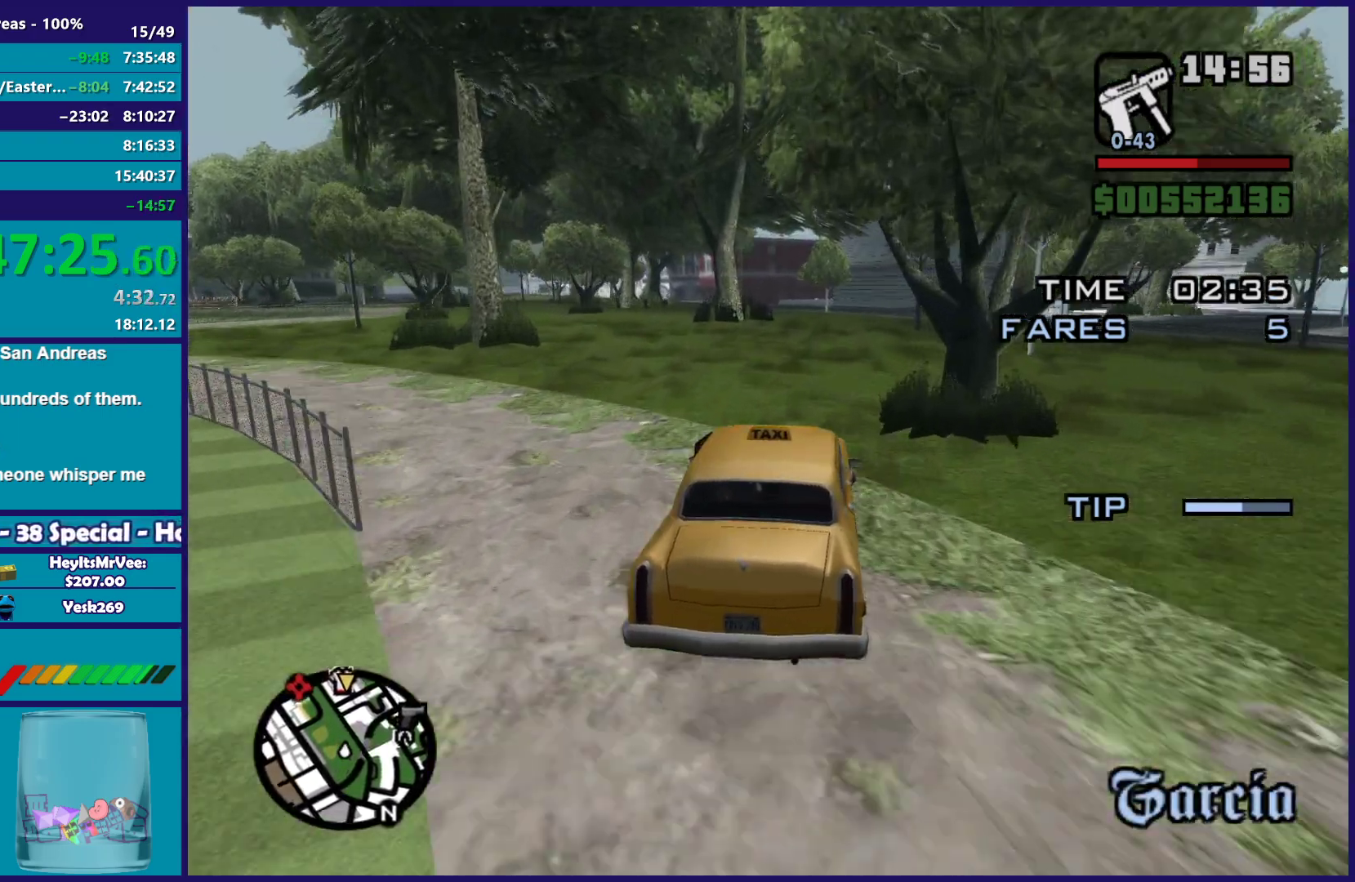
{"buttons": ["R2"], "left_stick": "center", "right_stick": "down-left", "button_events": []}